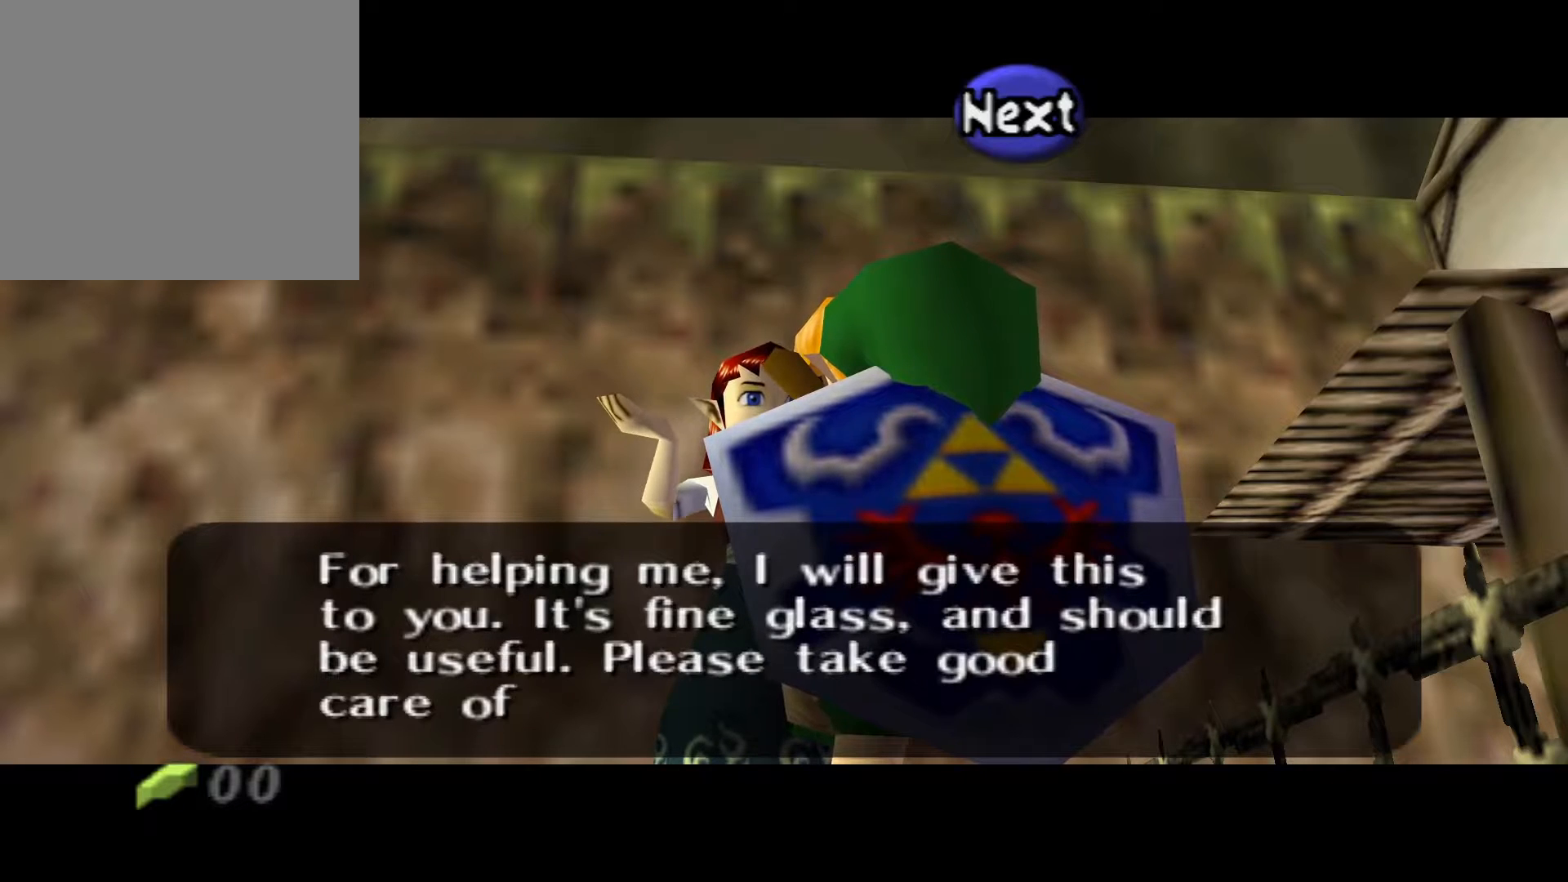
Gameplay with a controller (Xbox layout); each line is a JSON object with the inputs held at the frame after it. "events" lists button and stick changes between this image and that frame as [ms after this image, input, new state], when the widget could be followed in between.
{"buttons": [], "left_stick": "center", "right_stick": "center", "events": [[150, "A", "down"], [283, "A", "up"]]}
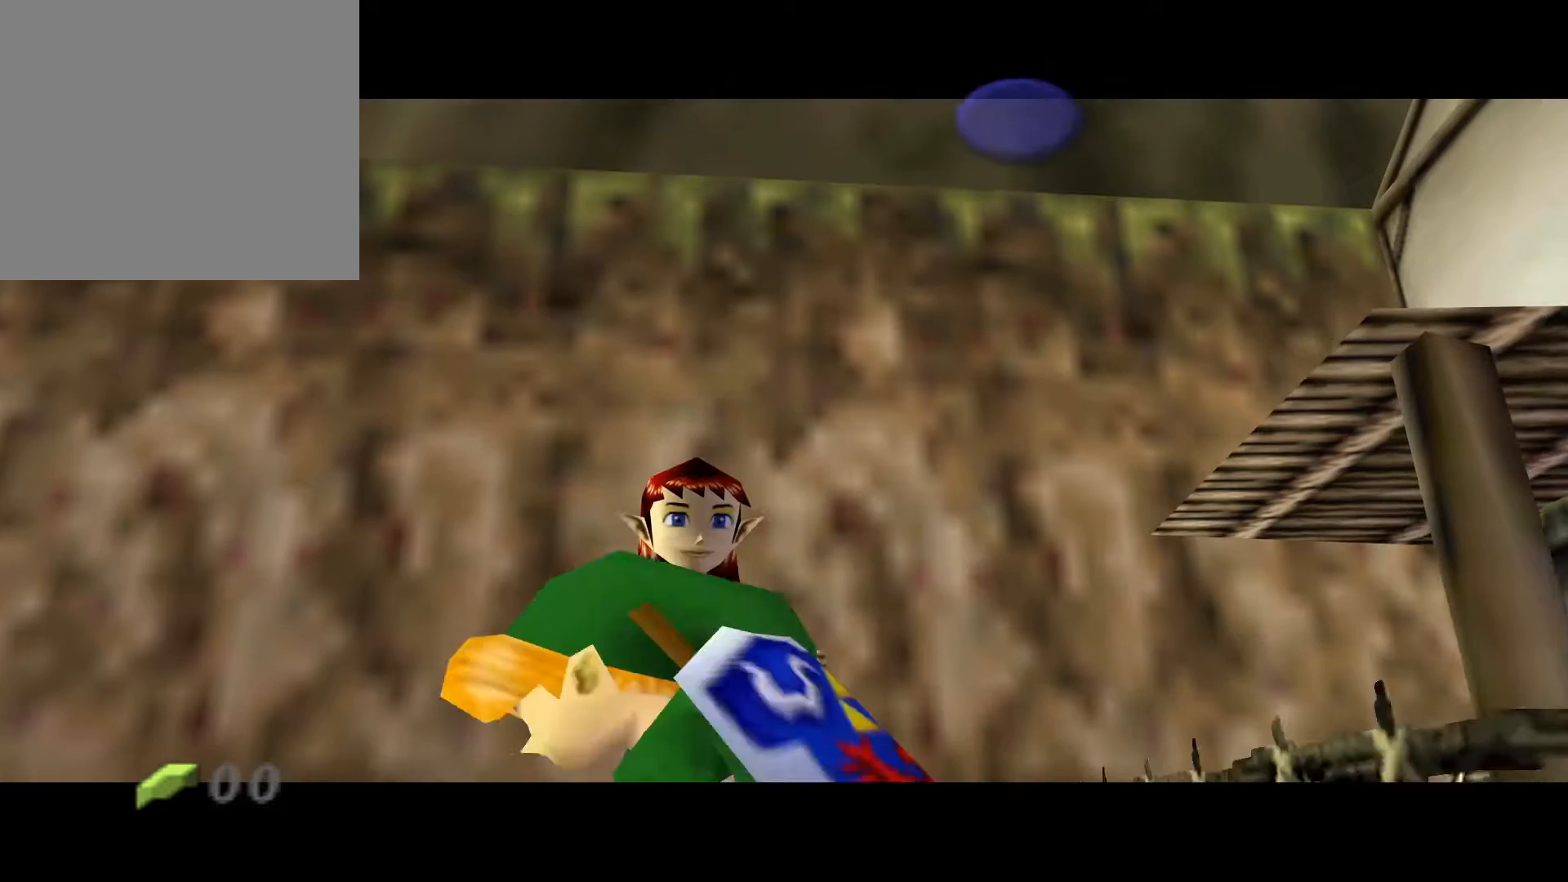
{"buttons": [], "left_stick": "center", "right_stick": "center", "events": []}
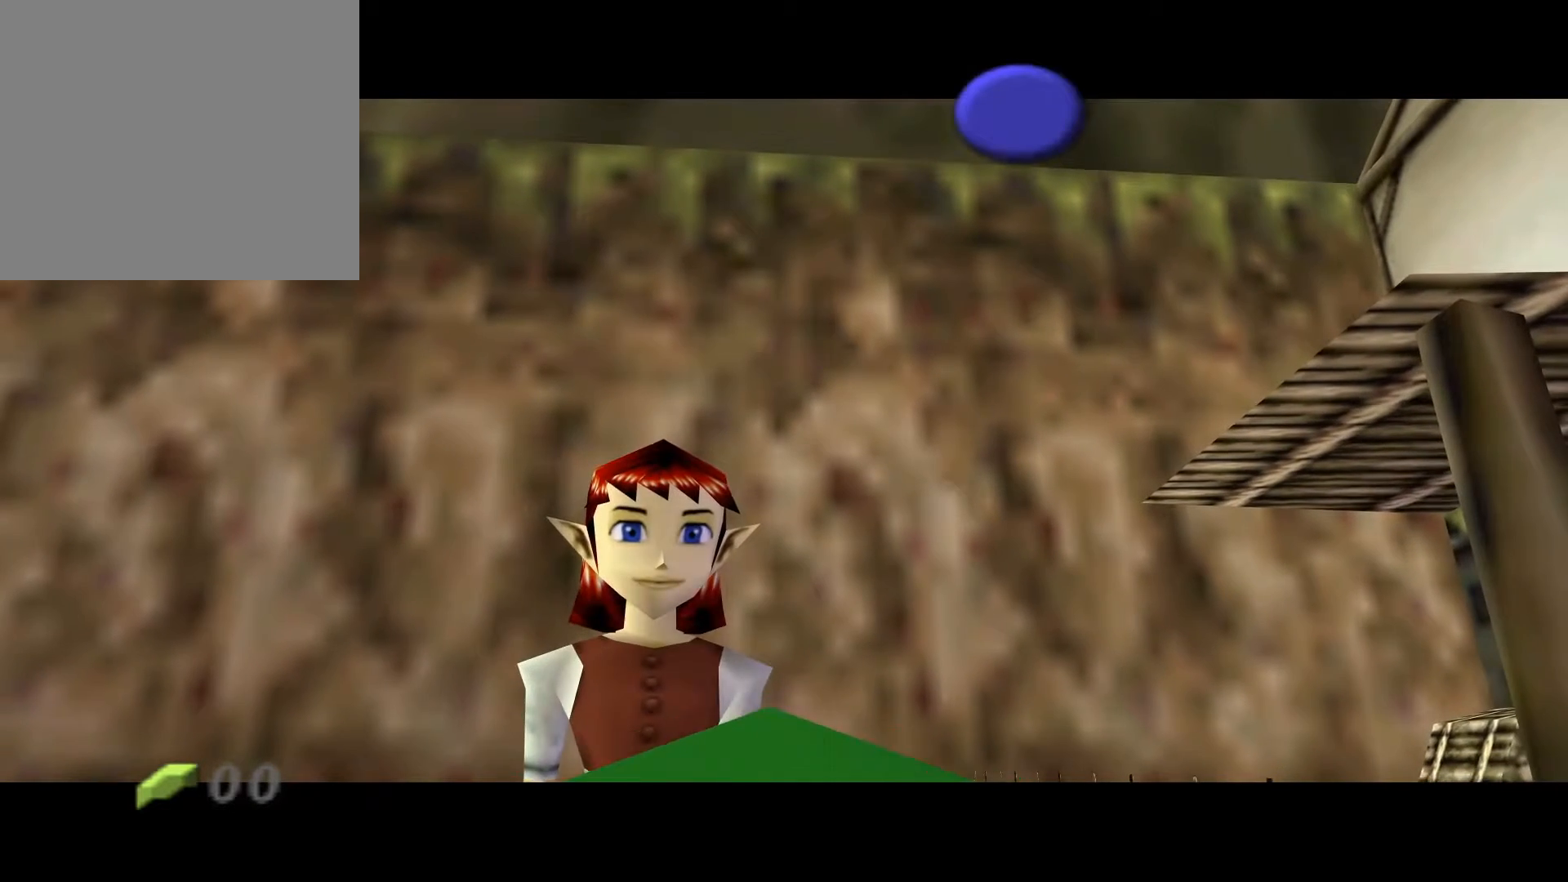
{"buttons": [], "left_stick": "center", "right_stick": "center", "events": []}
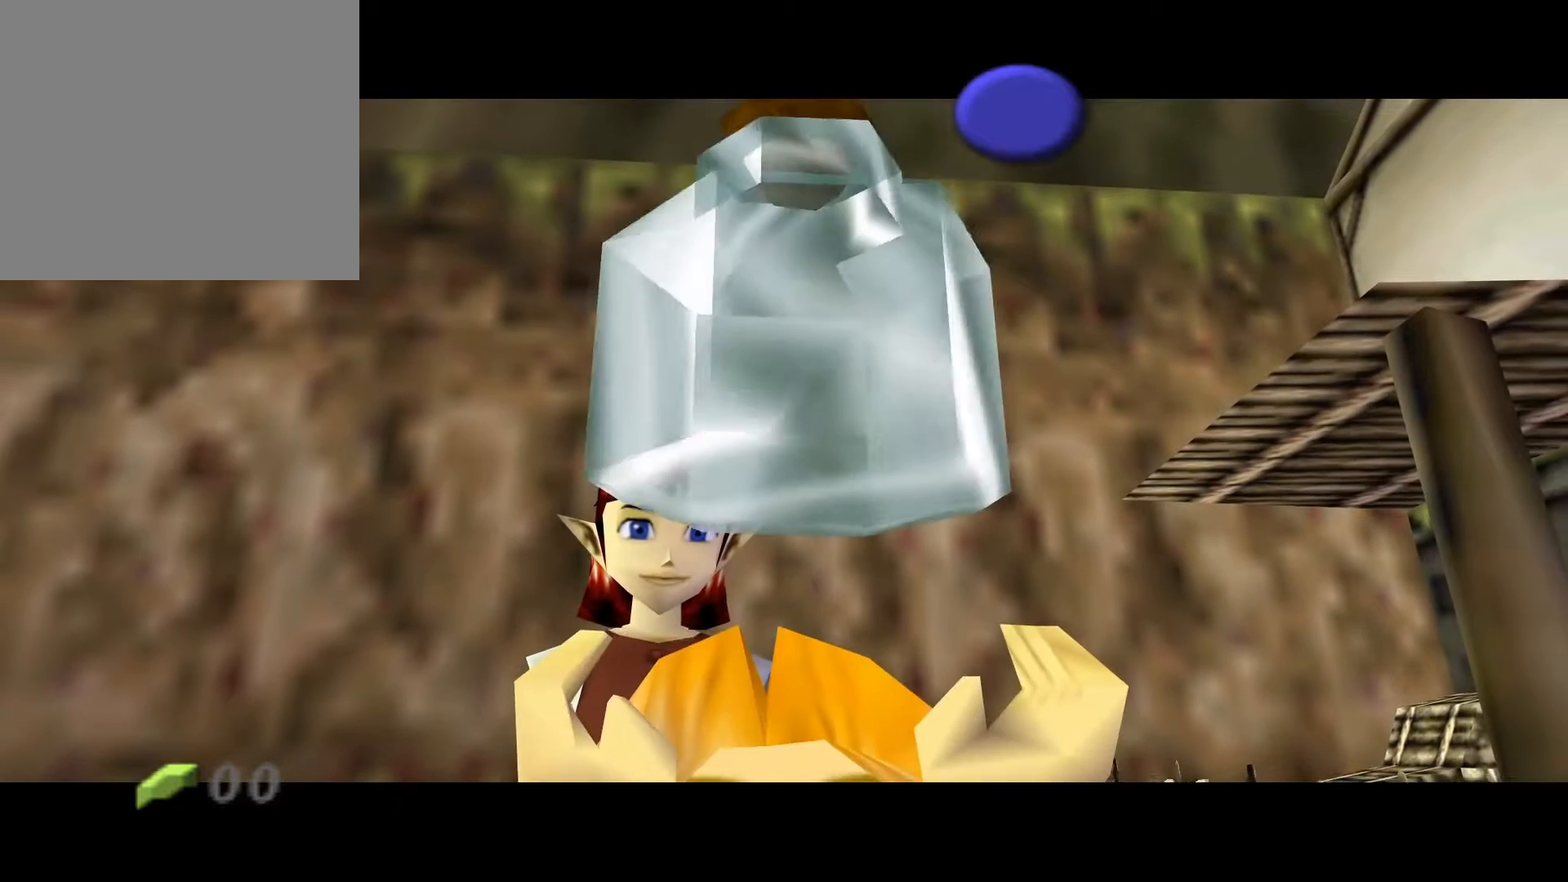
{"buttons": [], "left_stick": "center", "right_stick": "center", "events": []}
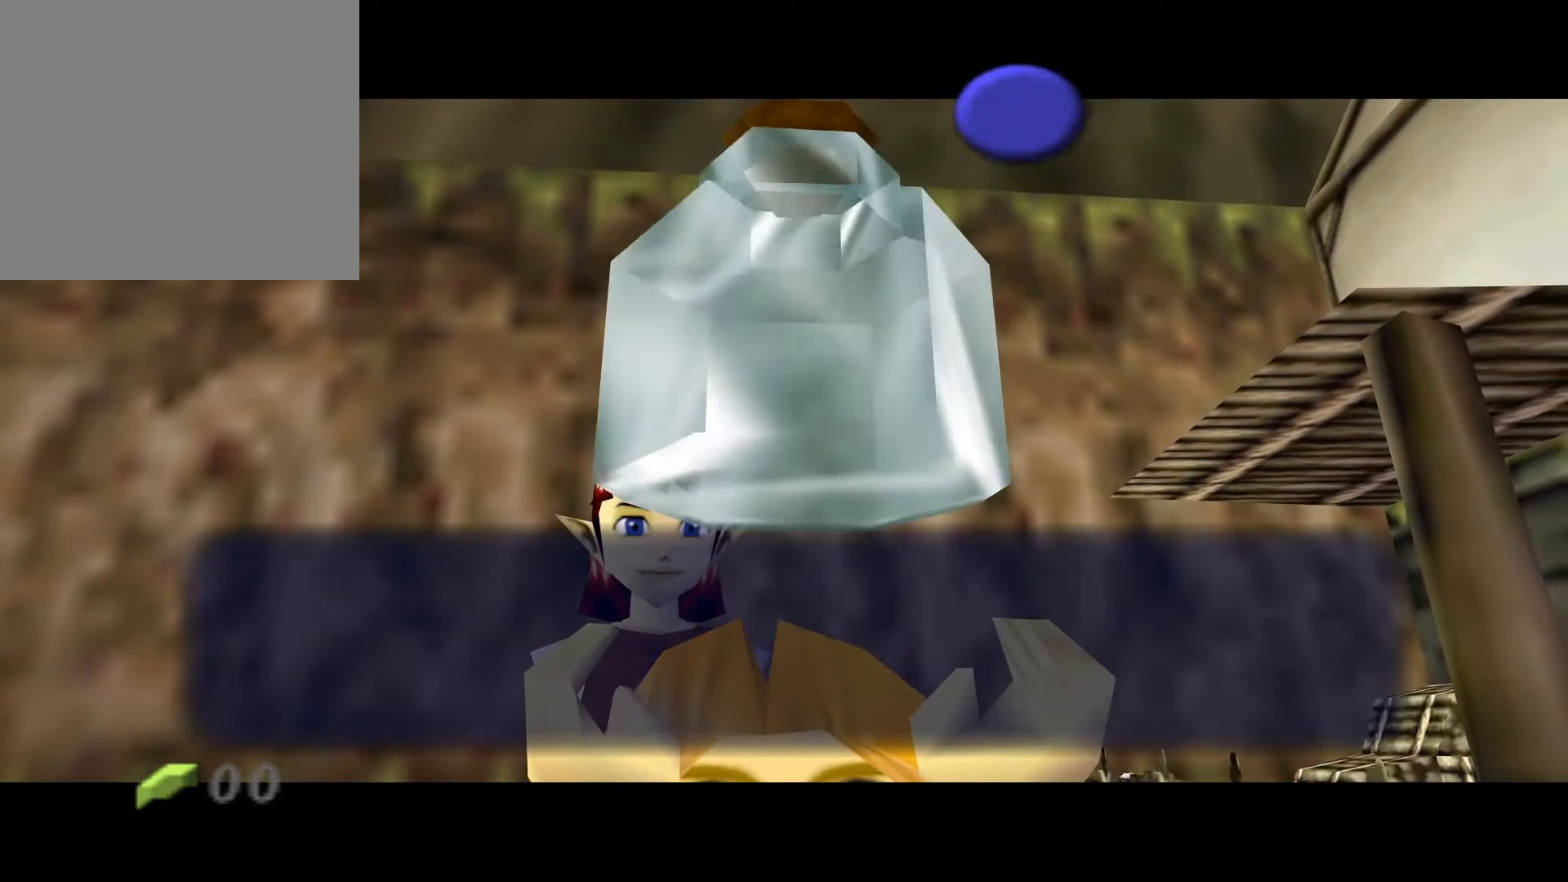
{"buttons": [], "left_stick": "center", "right_stick": "center", "events": []}
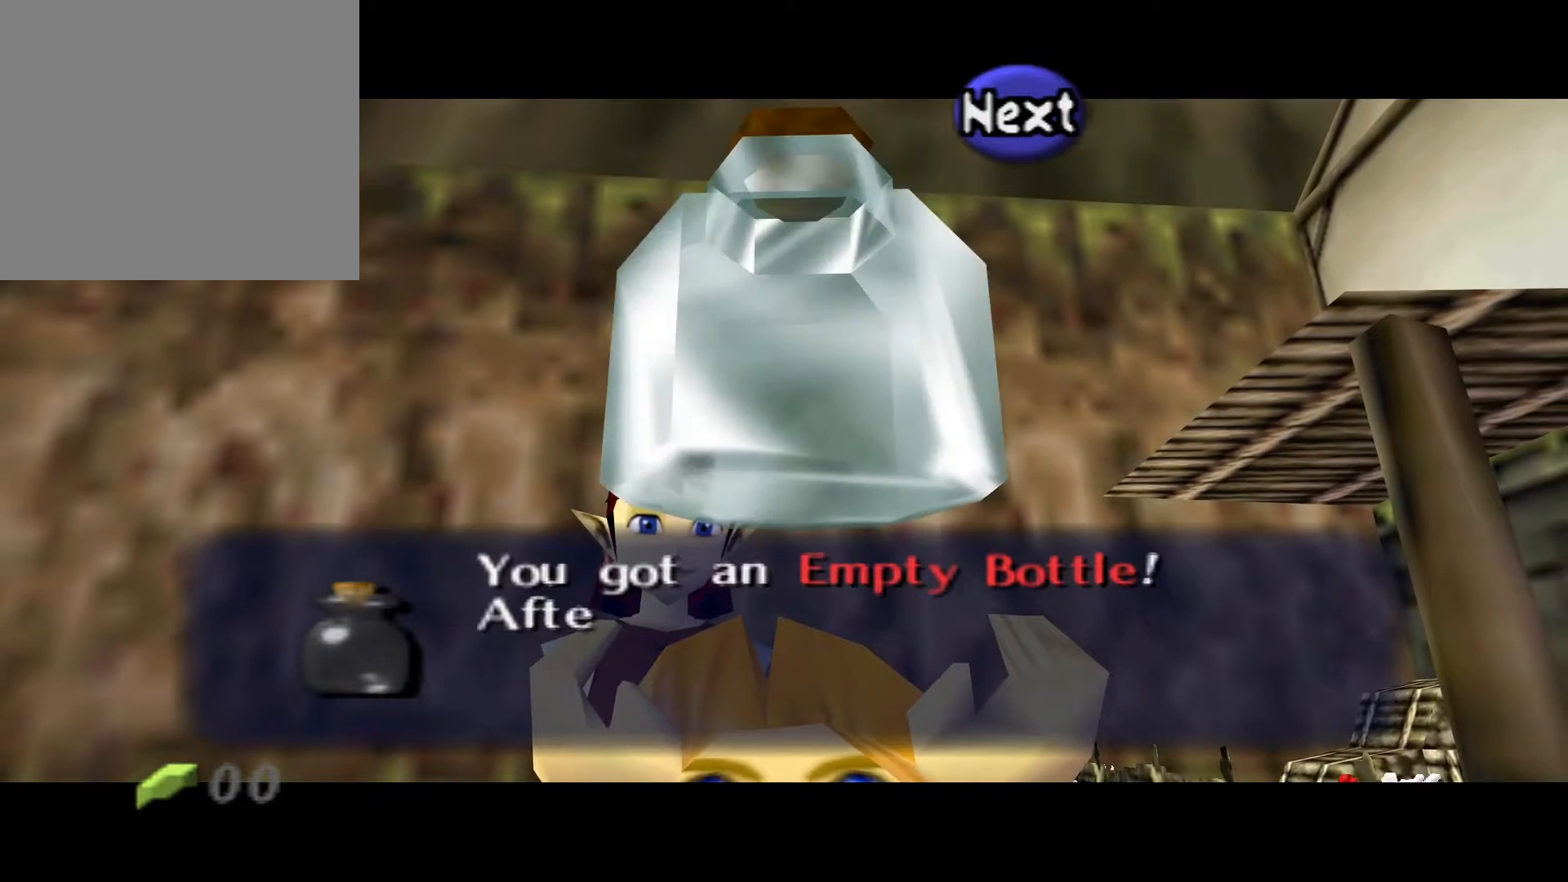
{"buttons": ["X"], "left_stick": "center", "right_stick": "center", "events": [[350, "A", "down"], [350, "X", "down"], [367, "A", "up"]]}
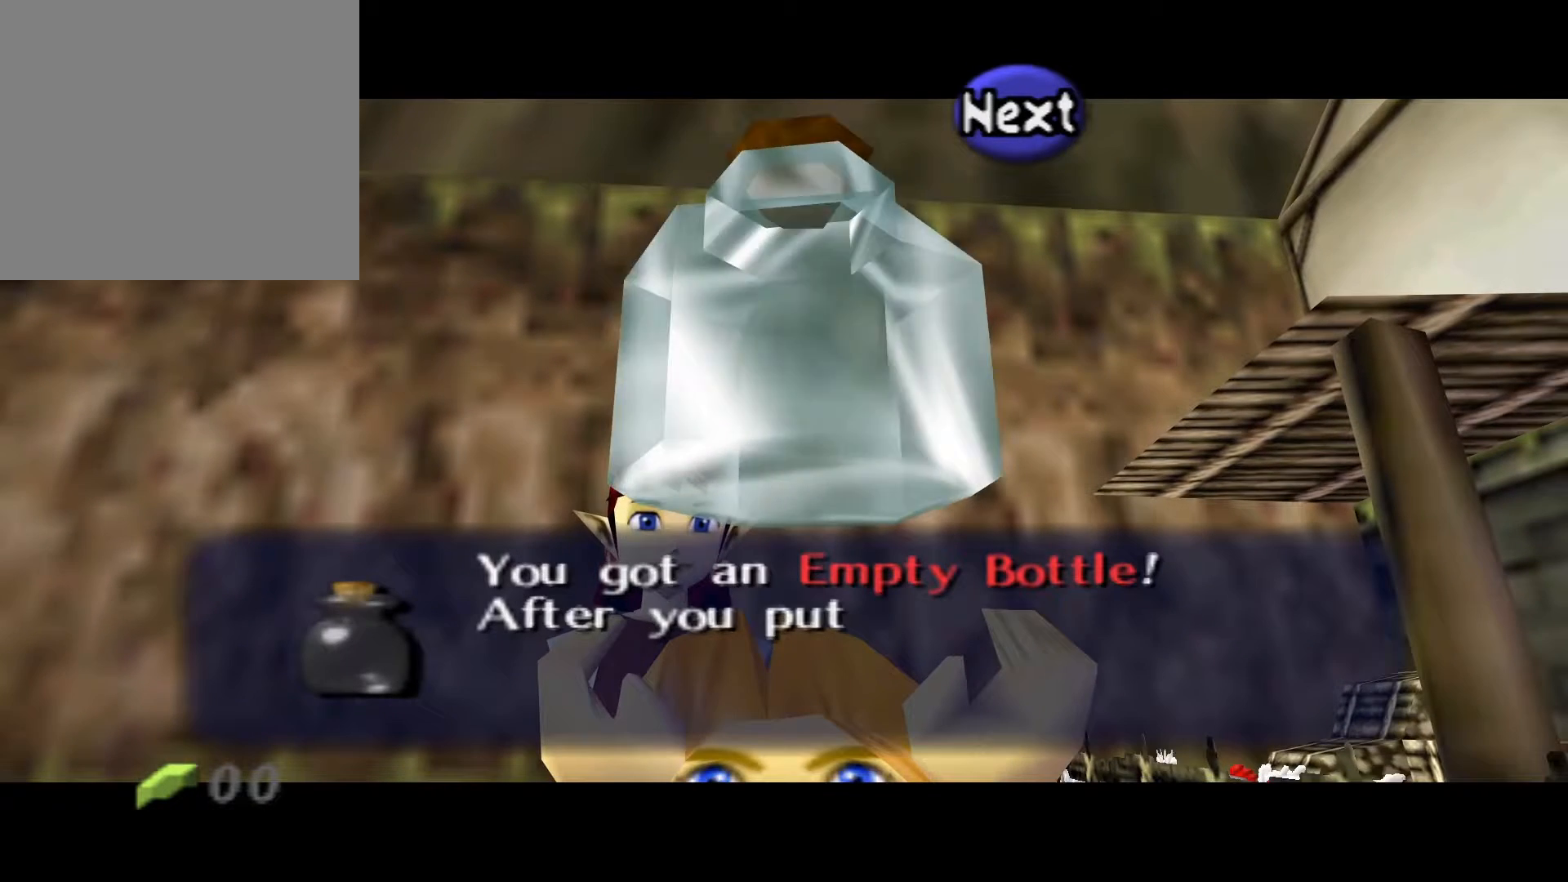
{"buttons": [], "left_stick": "center", "right_stick": "center", "events": [[67, "X", "up"]]}
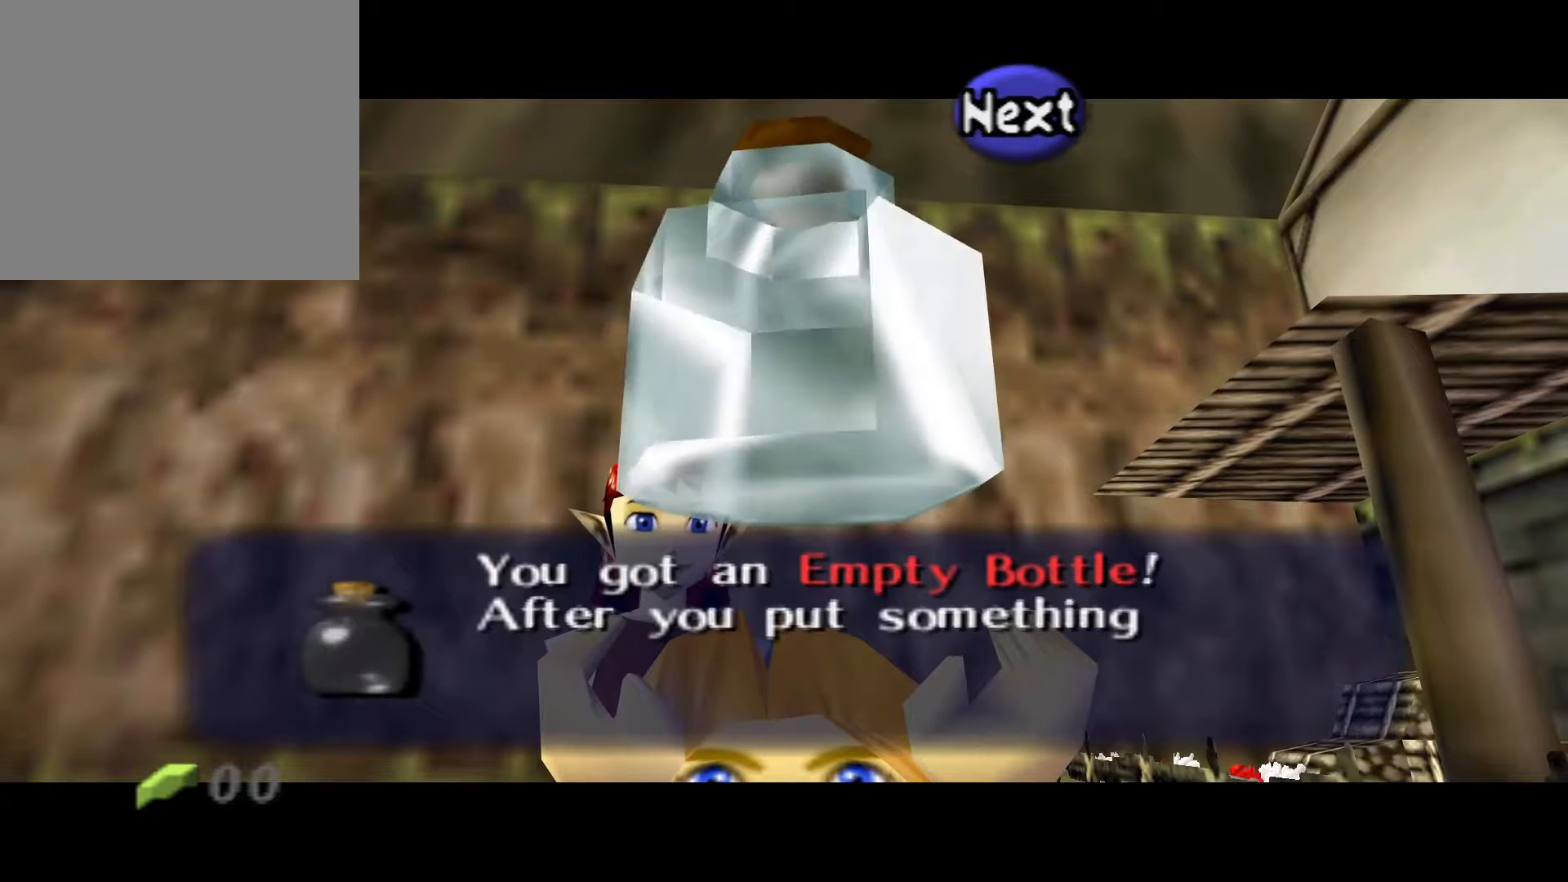
{"buttons": [], "left_stick": "center", "right_stick": "center", "events": [[67, "A", "down"], [300, "A", "up"]]}
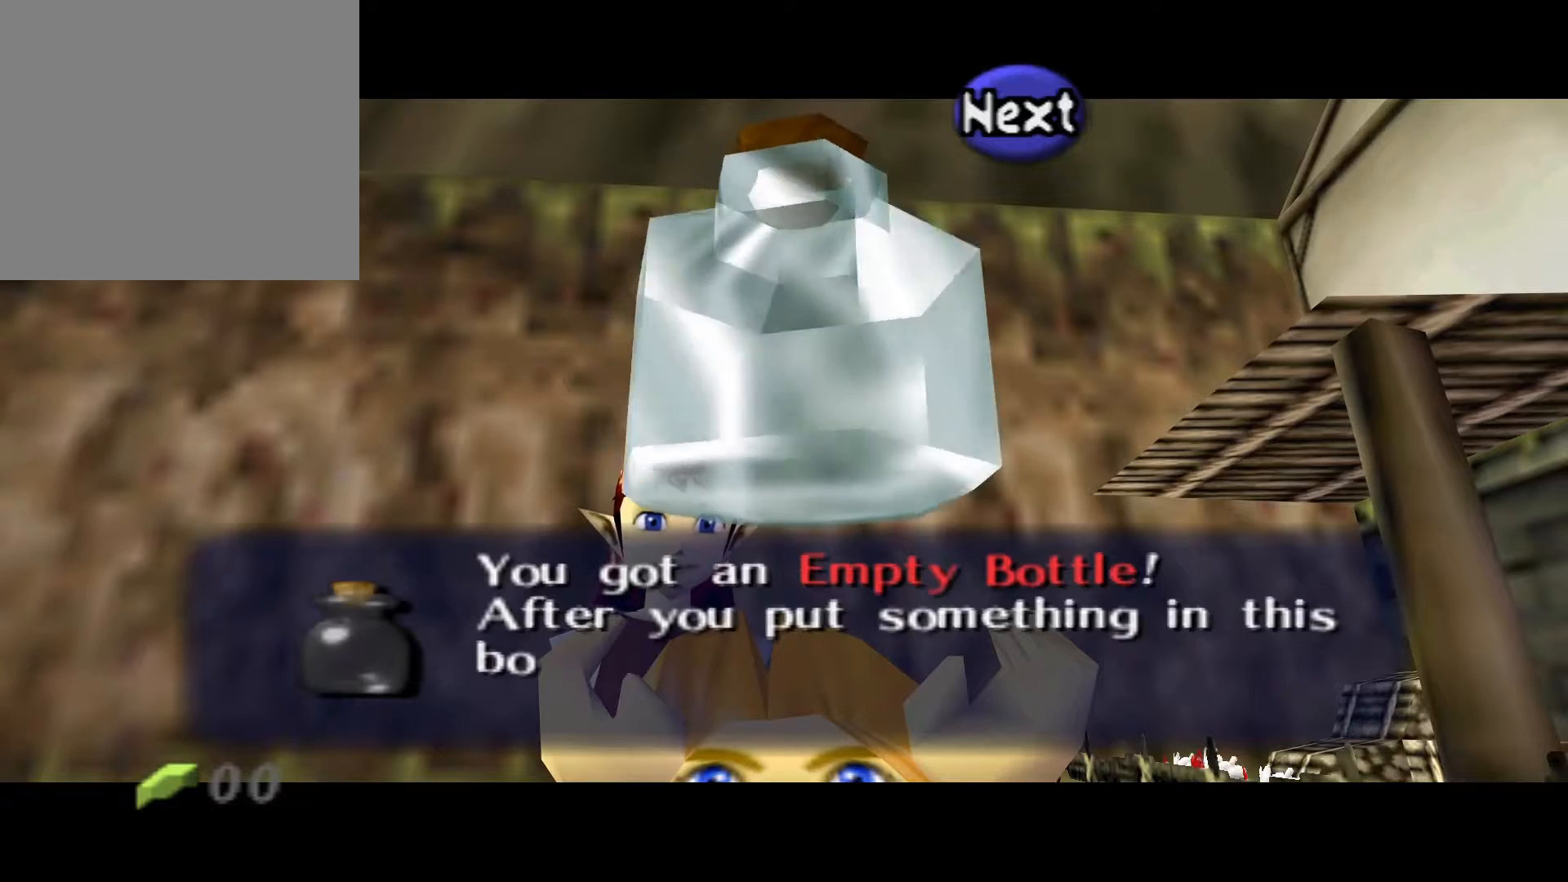
{"buttons": ["A"], "left_stick": "center", "right_stick": "center", "events": [[317, "A", "down"]]}
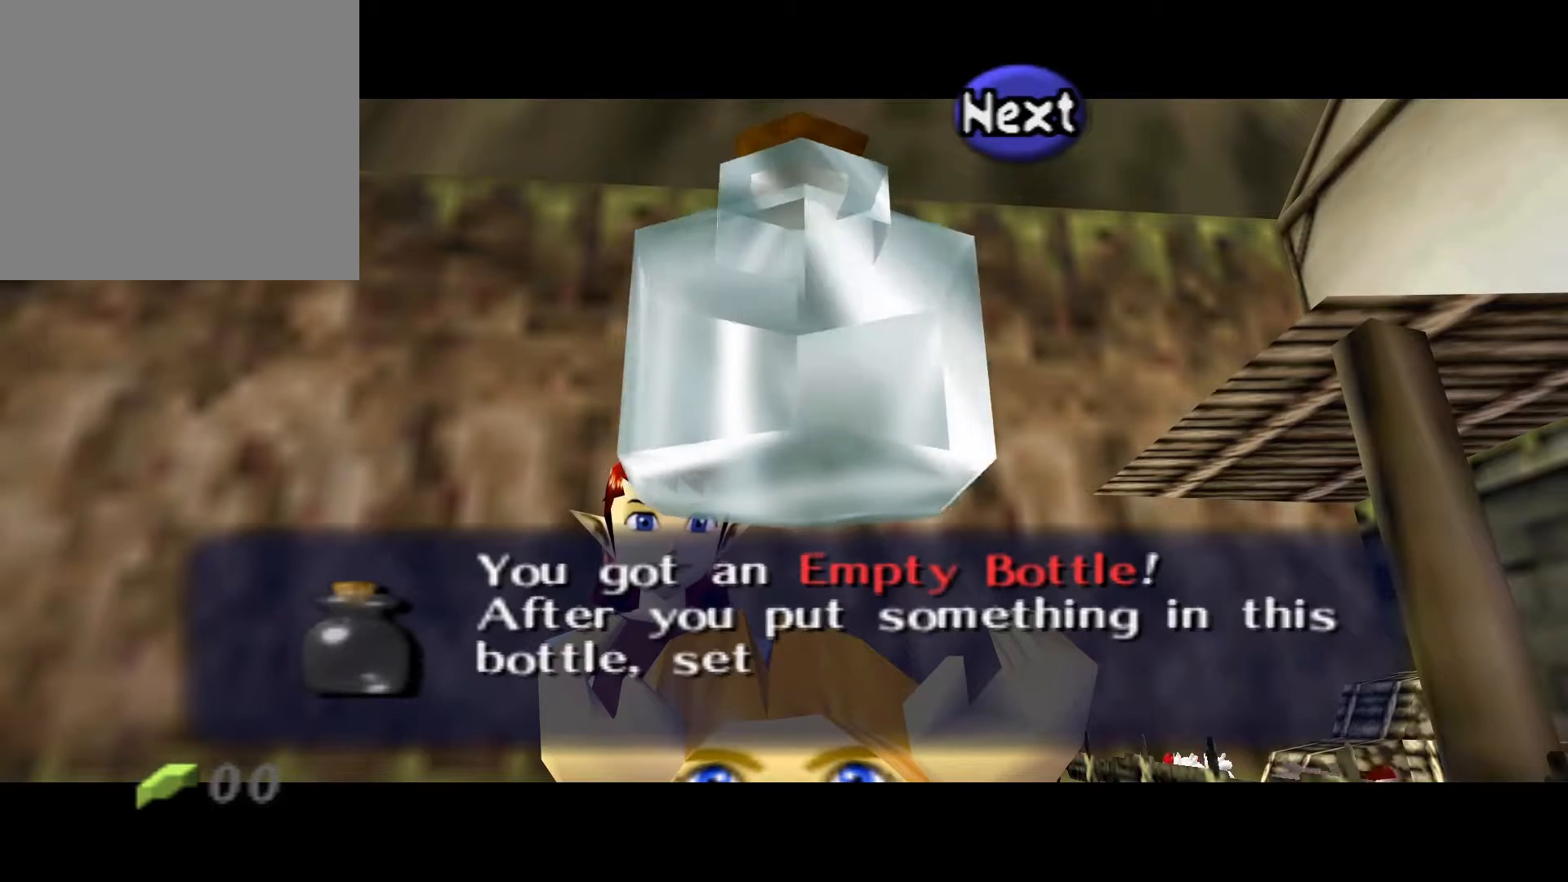
{"buttons": ["A"], "left_stick": "center", "right_stick": "center", "events": [[117, "A", "up"], [367, "A", "down"]]}
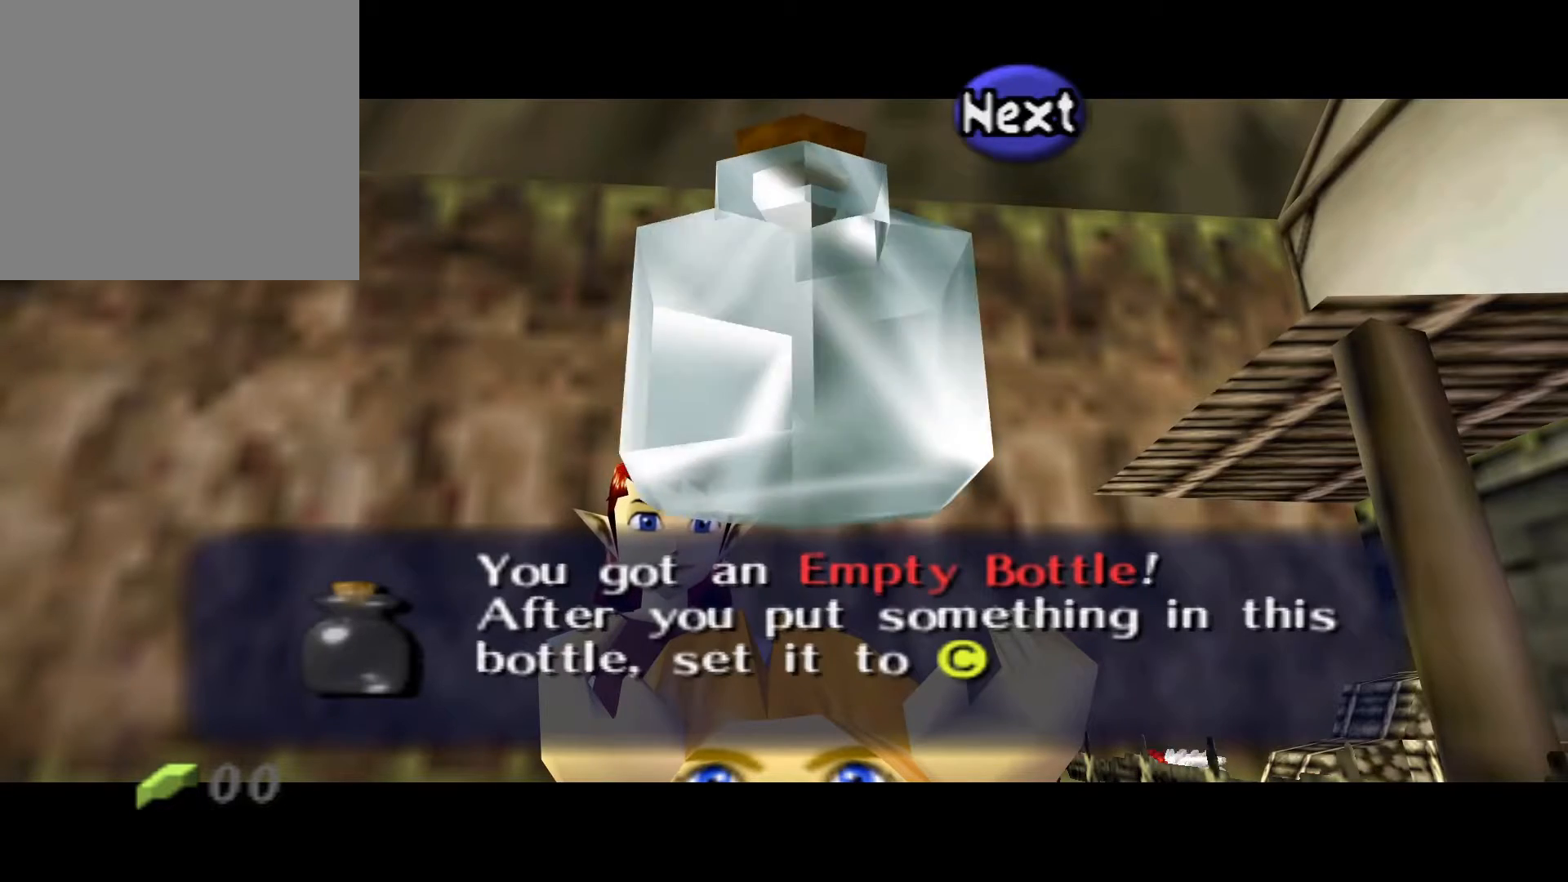
{"buttons": ["A"], "left_stick": "center", "right_stick": "center", "events": [[83, "A", "up"], [333, "A", "down"]]}
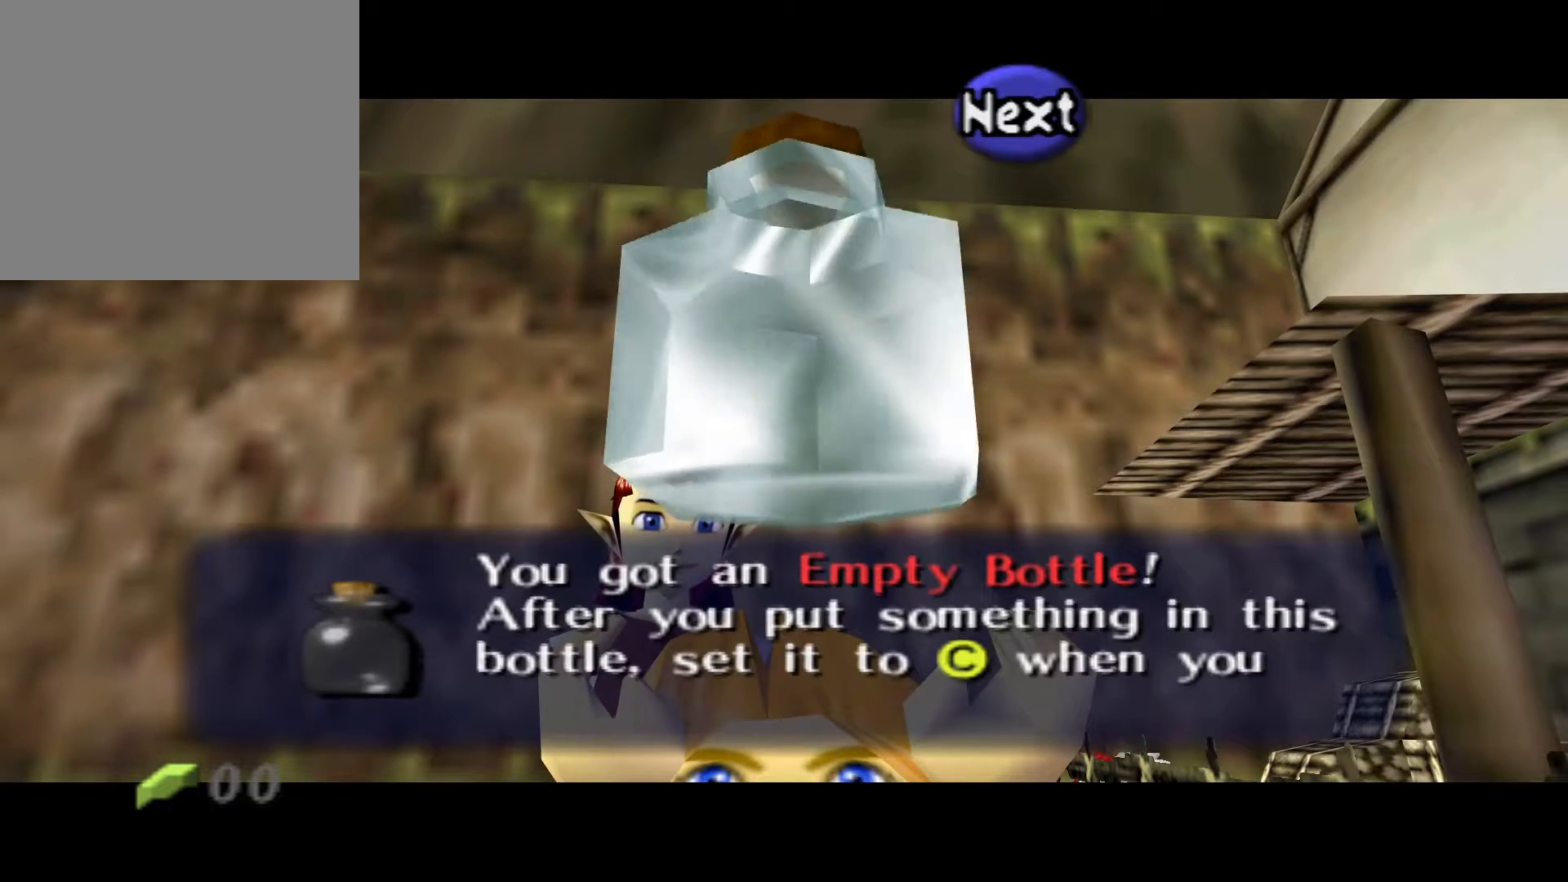
{"buttons": ["A", "X"], "left_stick": "center", "right_stick": "center", "events": [[83, "A", "up"], [167, "A", "down"], [200, "X", "down"], [233, "X", "up"], [283, "A", "up"], [483, "A", "down"], [483, "X", "down"]]}
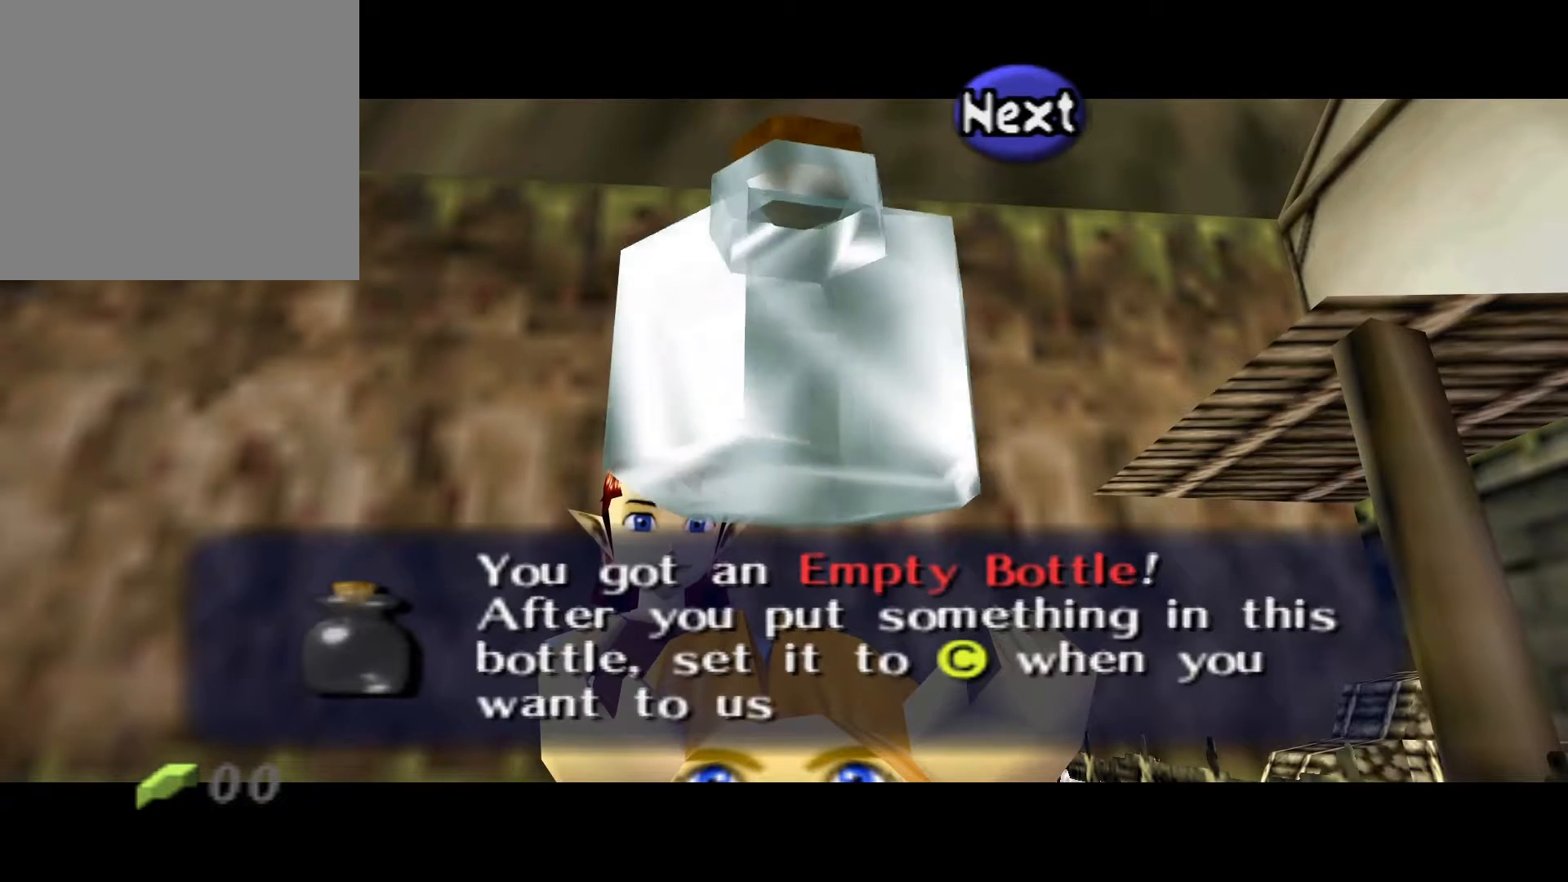
{"buttons": [], "left_stick": "center", "right_stick": "center", "events": [[117, "X", "up"], [133, "A", "up"], [167, "R2", "down"], [200, "A", "down"], [233, "R2", "up"], [233, "X", "down"], [267, "X", "up"], [300, "A", "up"], [367, "A", "down"], [417, "X", "down"], [467, "A", "up"], [467, "X", "up"]]}
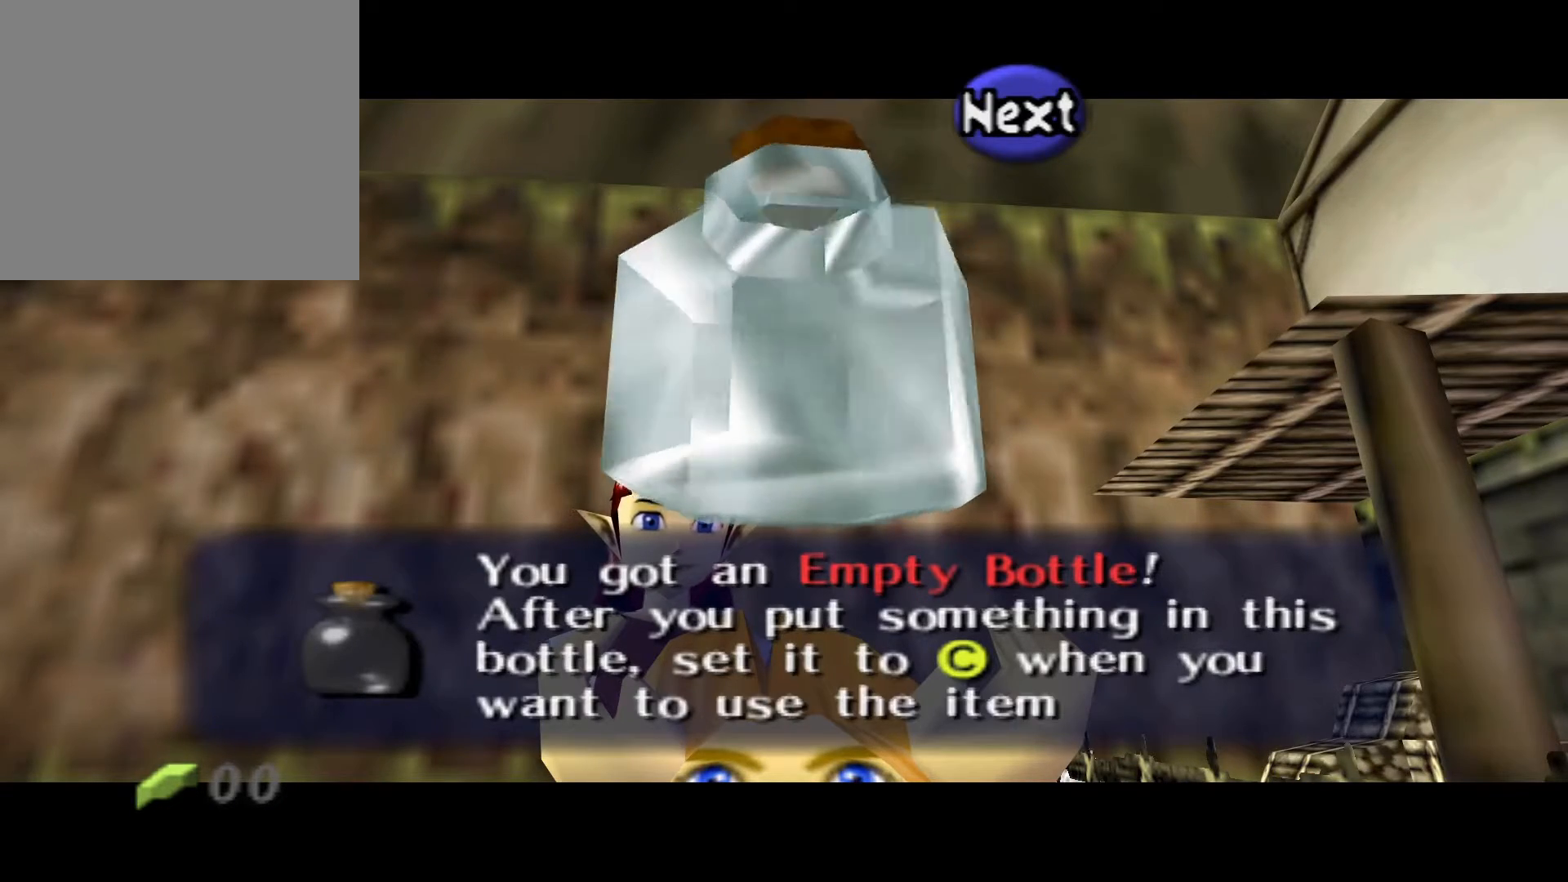
{"buttons": ["A", "X"], "left_stick": "center", "right_stick": "center", "events": [[33, "A", "down"], [33, "X", "down"], [100, "A", "up"], [100, "X", "up"], [183, "A", "down"], [200, "X", "down"], [233, "A", "up"], [233, "X", "up"], [350, "A", "down"], [350, "X", "down"], [367, "X", "up"], [400, "A", "up"], [467, "A", "down"], [467, "X", "down"]]}
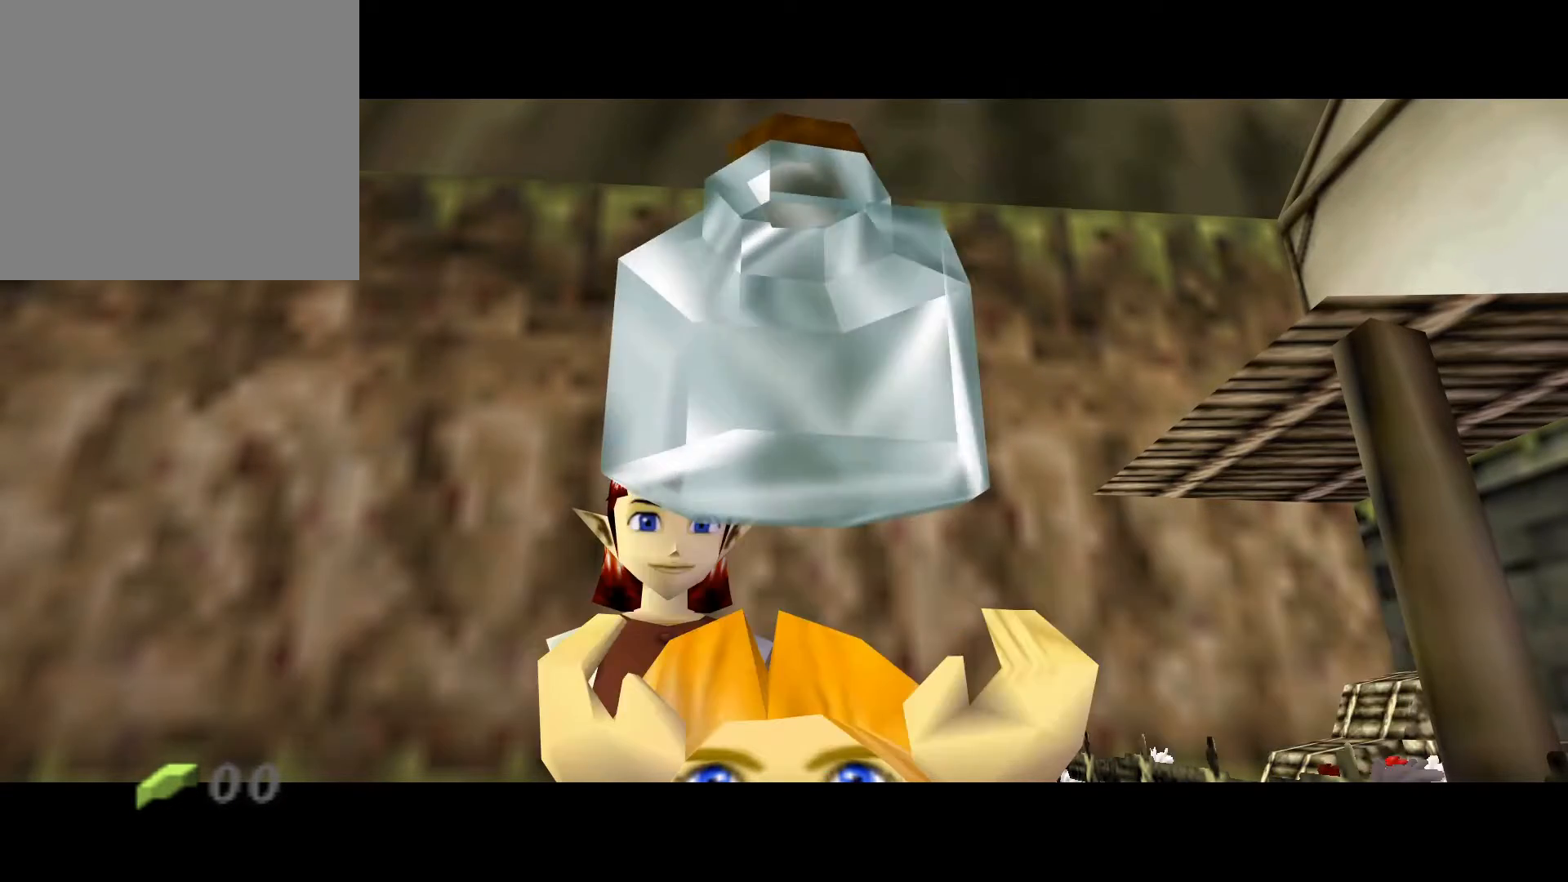
{"buttons": [], "left_stick": "center", "right_stick": "center", "events": [[67, "A", "up"], [67, "X", "up"], [133, "A", "down"], [150, "X", "down"], [183, "A", "up"], [183, "X", "up"], [233, "A", "down"], [333, "A", "up"]]}
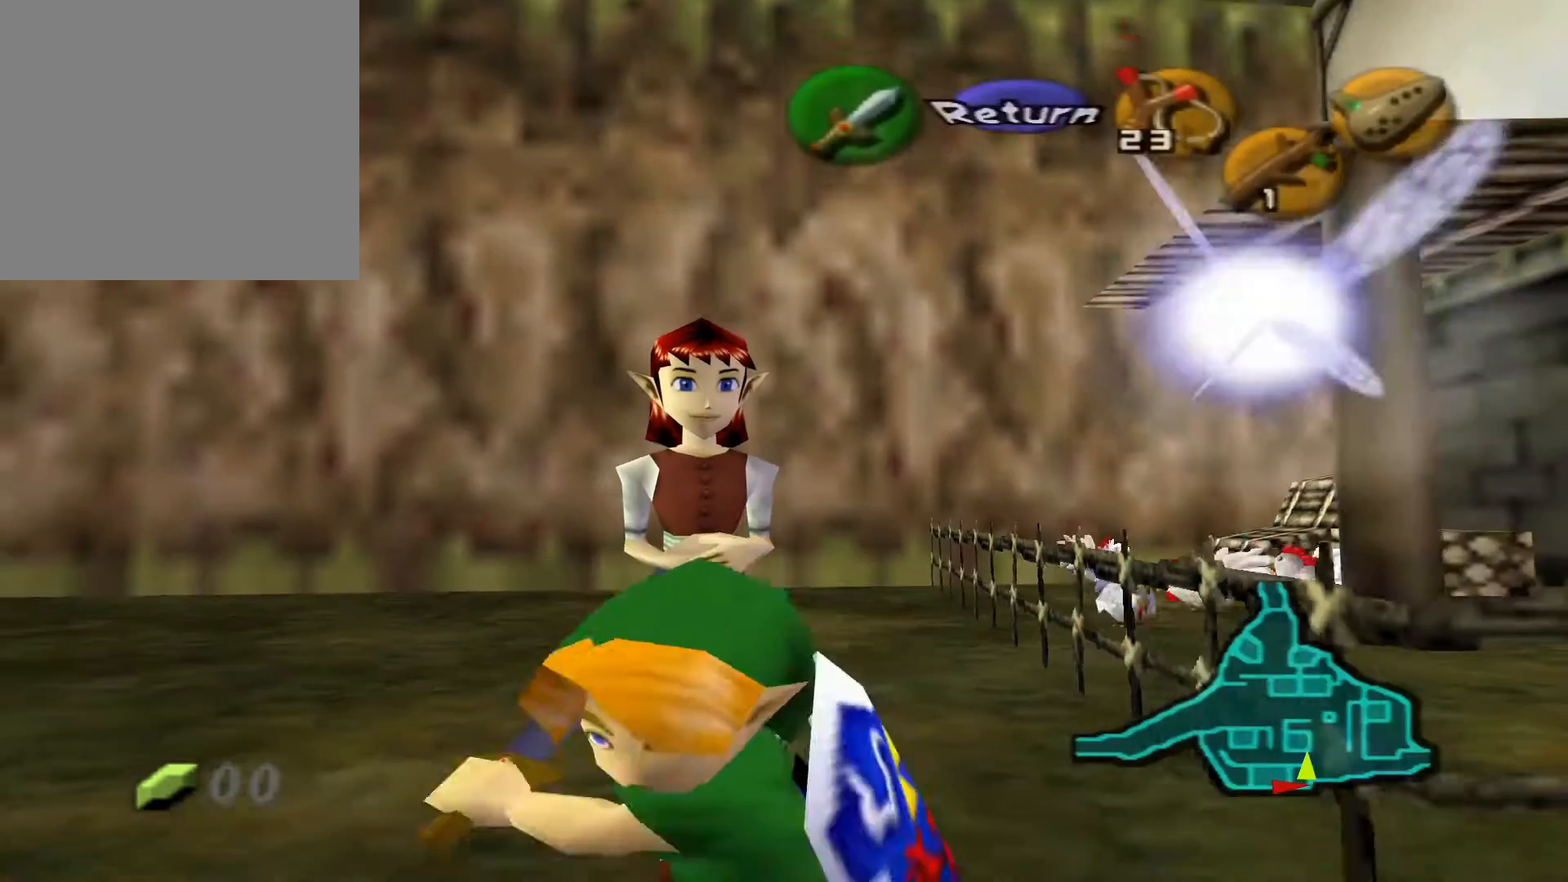
{"buttons": ["L2"], "left_stick": "down-right", "right_stick": "center", "events": [[217, "left_stick", "down-right"], [450, "L2", "down"]]}
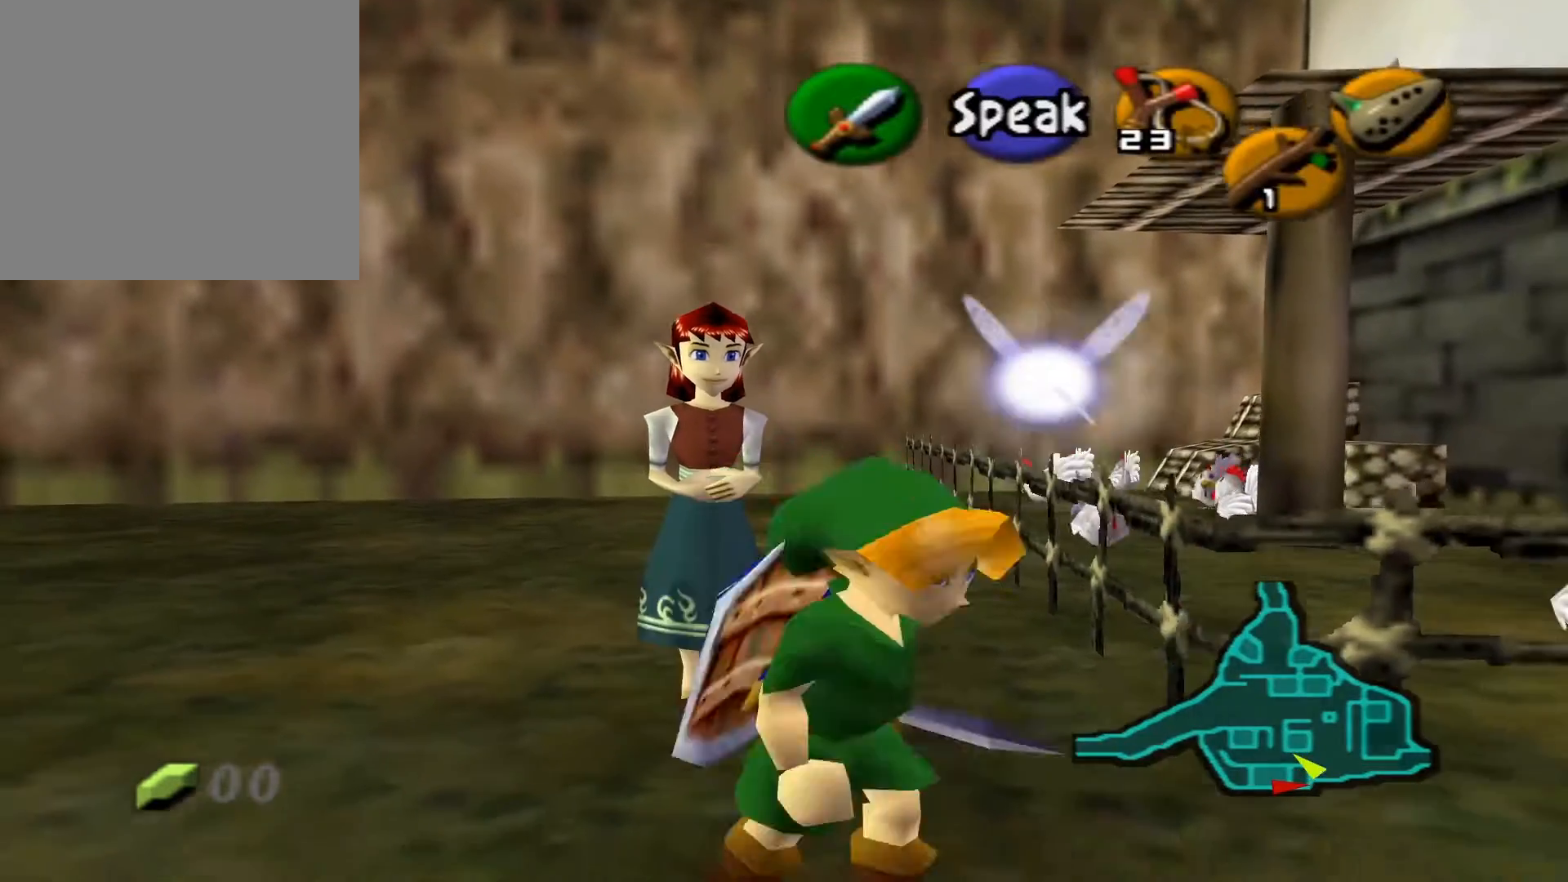
{"buttons": [], "left_stick": "up-left", "right_stick": "center", "events": [[33, "left_stick", "right"], [100, "L2", "up"], [200, "left_stick", "up-right"], [400, "left_stick", "up"], [500, "left_stick", "up-left"]]}
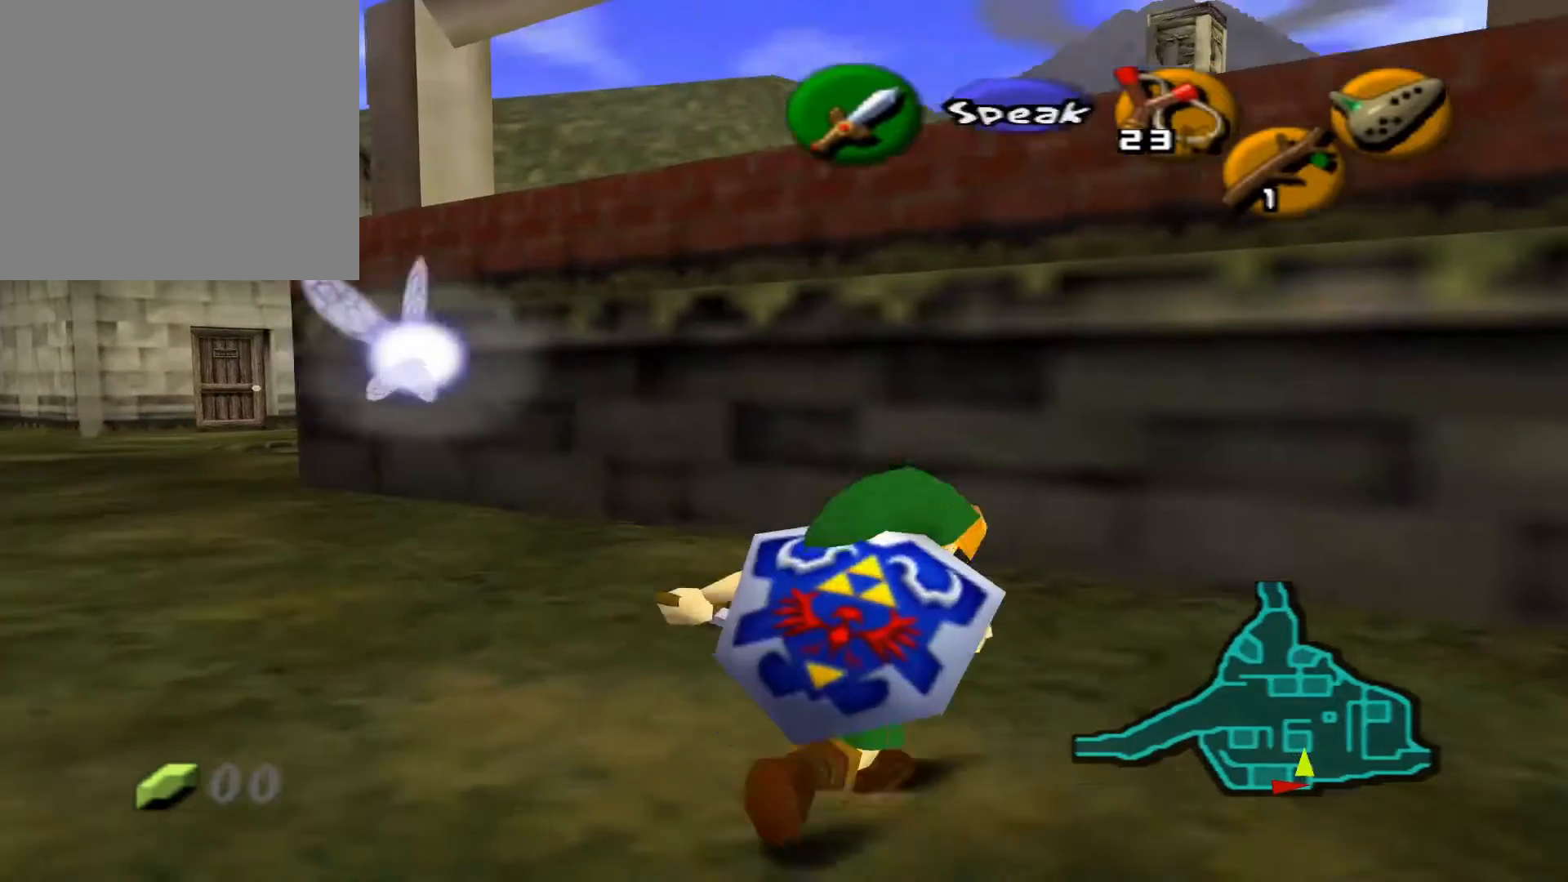
{"buttons": [], "left_stick": "up-right", "right_stick": "center", "events": [[500, "left_stick", "up-right"]]}
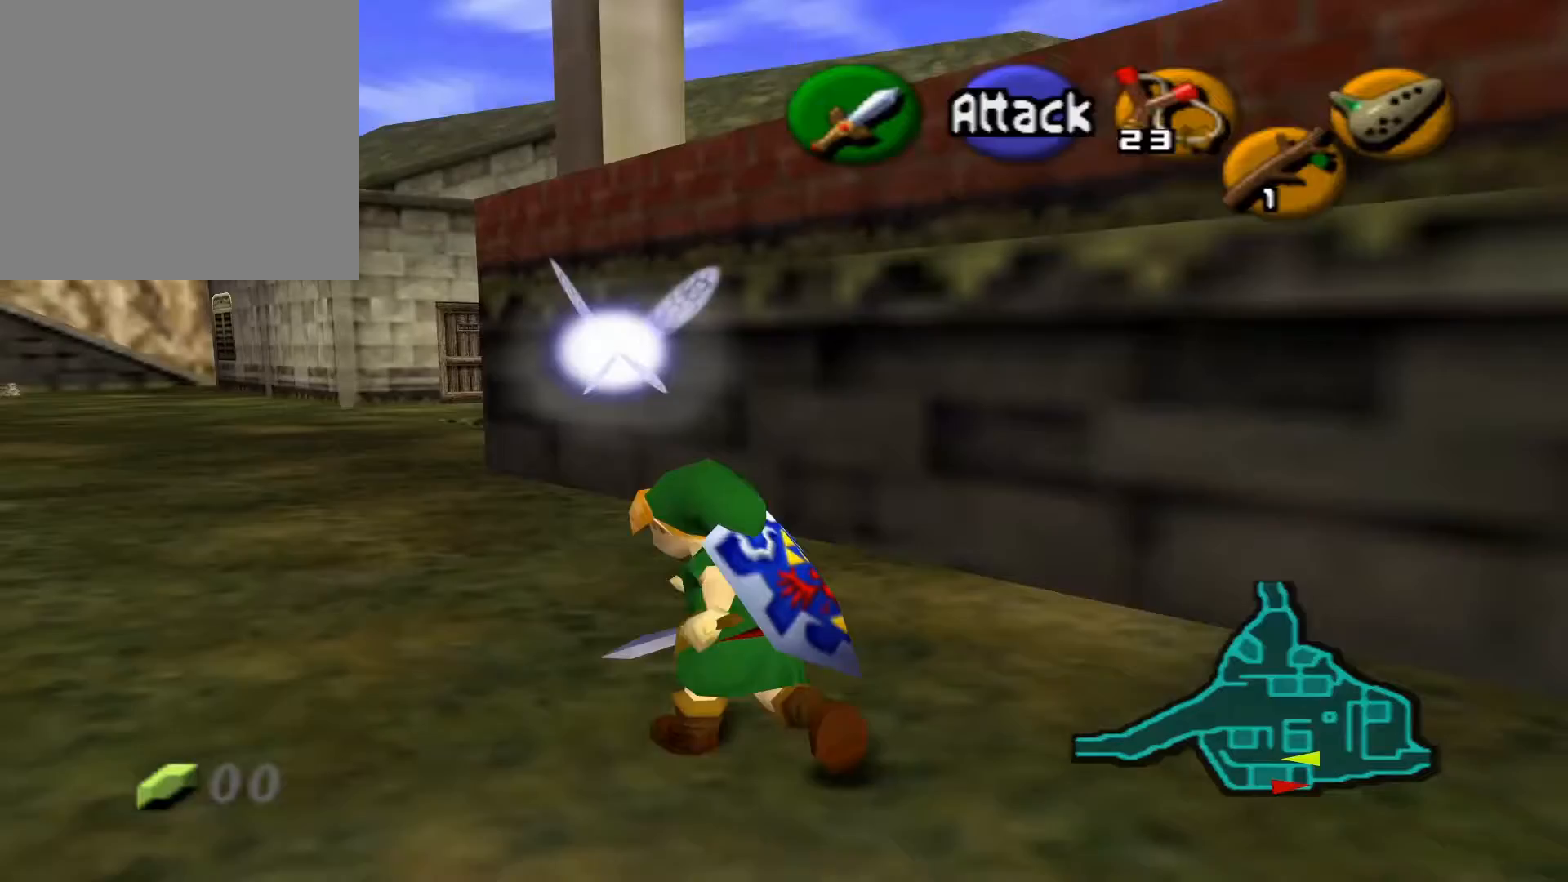
{"buttons": [], "left_stick": "right", "right_stick": "center", "events": [[250, "left_stick", "right"]]}
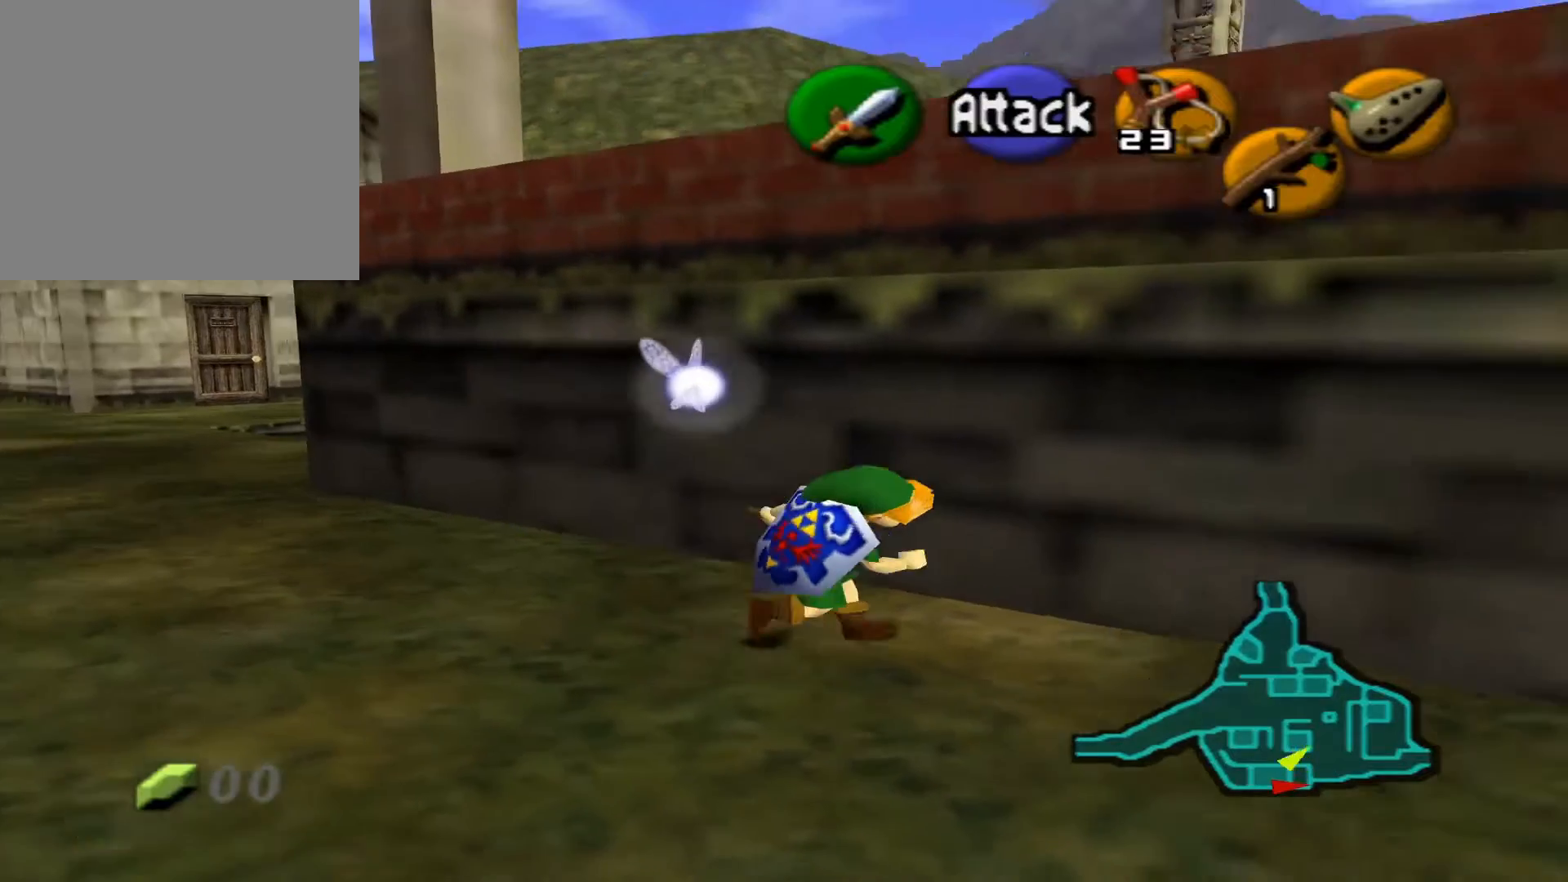
{"buttons": [], "left_stick": "right", "right_stick": "center", "events": []}
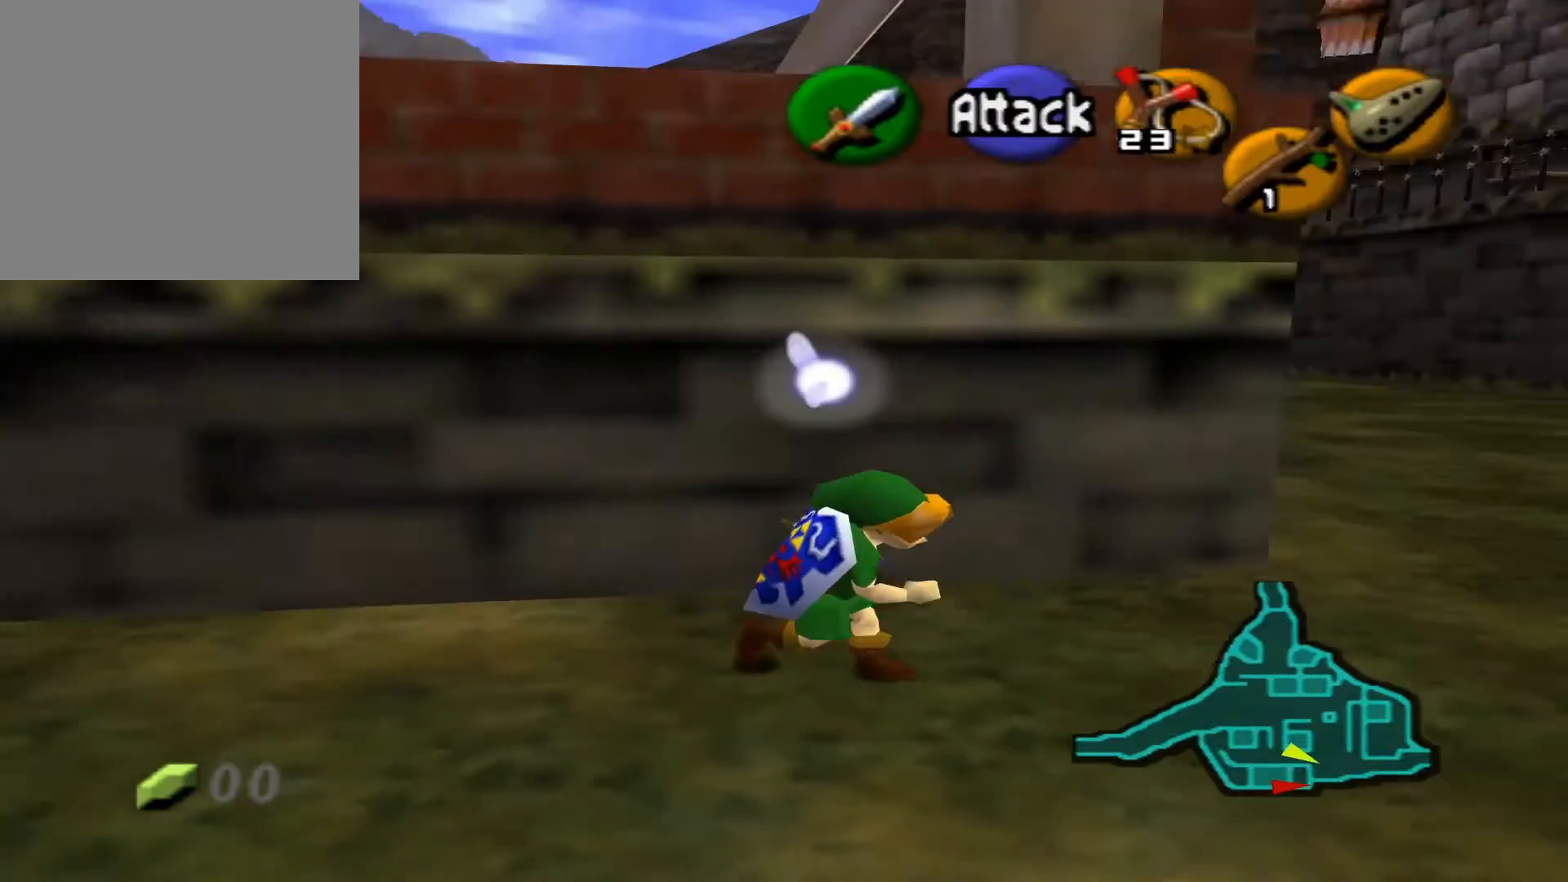
{"buttons": [], "left_stick": "left", "right_stick": "center", "events": [[267, "left_stick", "up"], [317, "left_stick", "up-left"], [433, "left_stick", "left"]]}
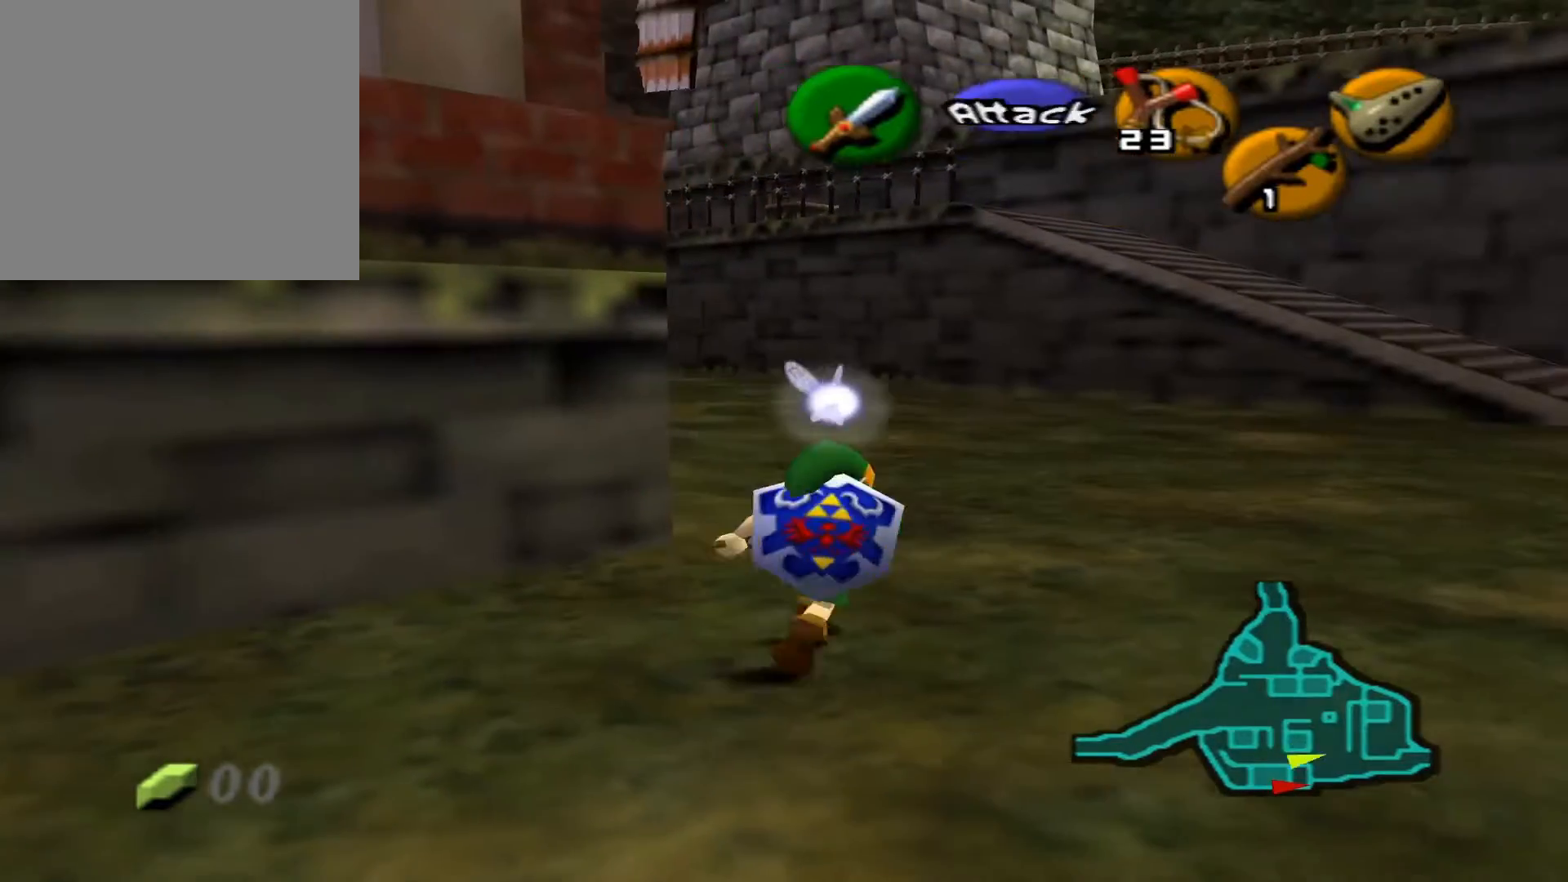
{"buttons": [], "left_stick": "left", "right_stick": "center", "events": [[150, "A", "down"], [300, "A", "up"]]}
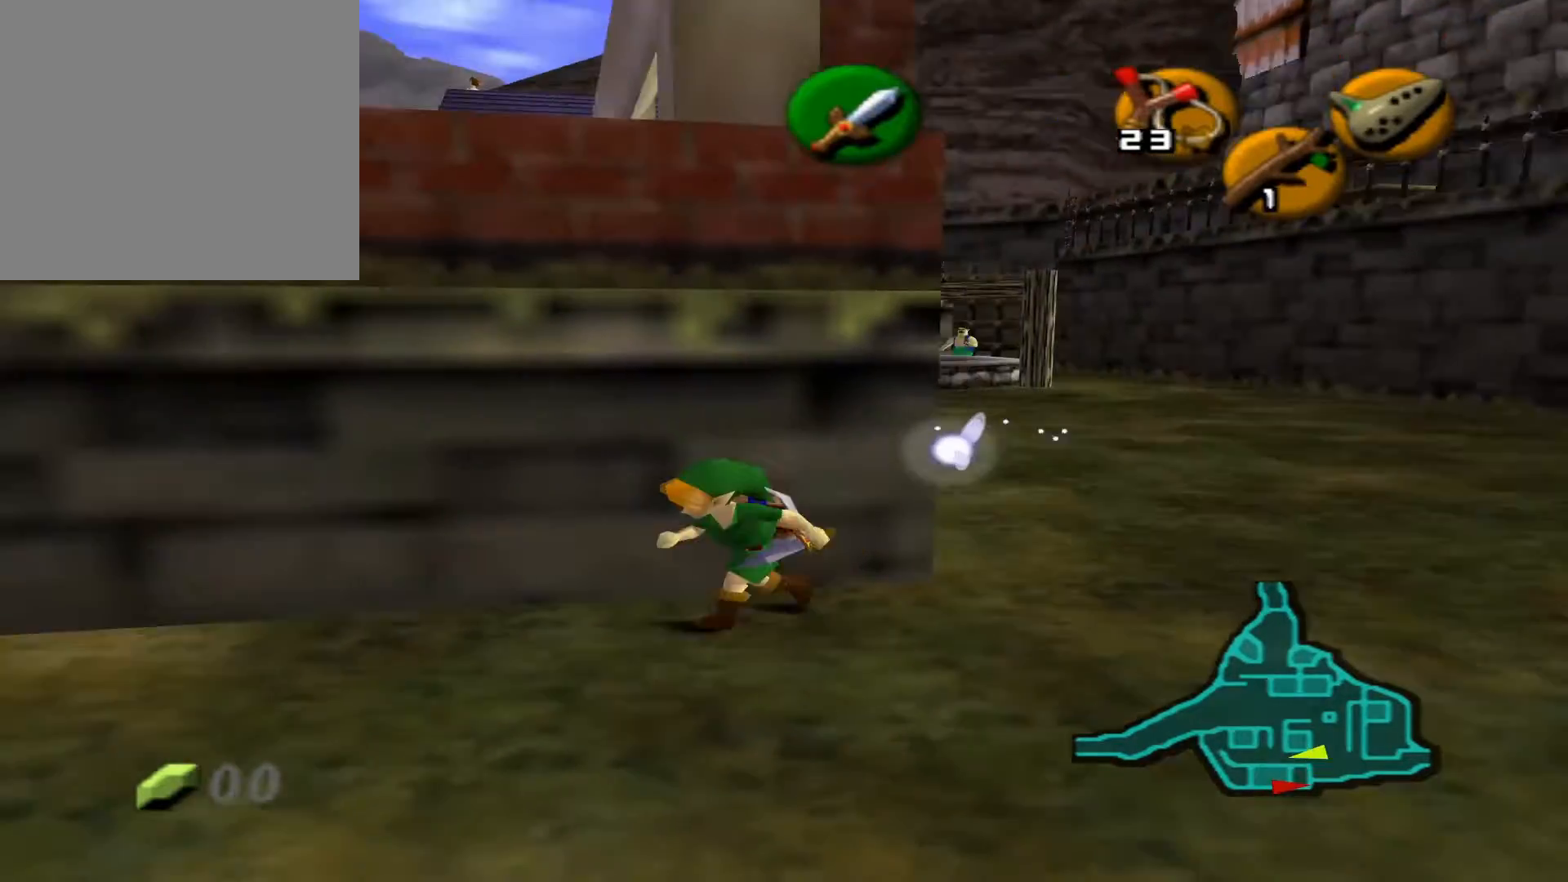
{"buttons": [], "left_stick": "up-left", "right_stick": "center", "events": [[367, "left_stick", "up-left"]]}
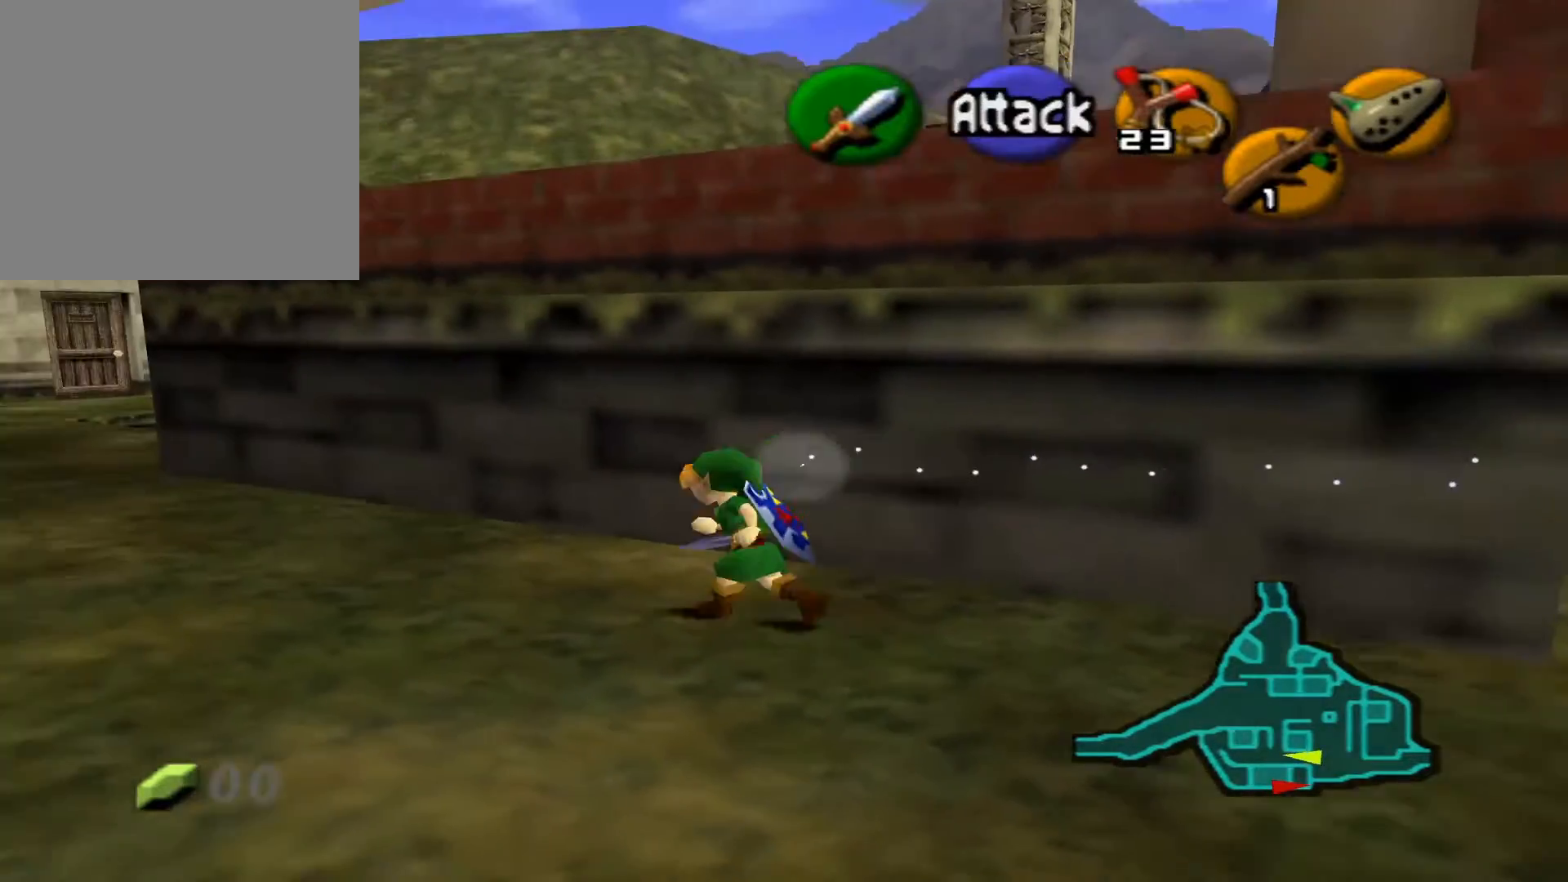
{"buttons": [], "left_stick": "center", "right_stick": "center", "events": [[50, "START", "down"], [167, "START", "up"], [250, "left_stick", "center"]]}
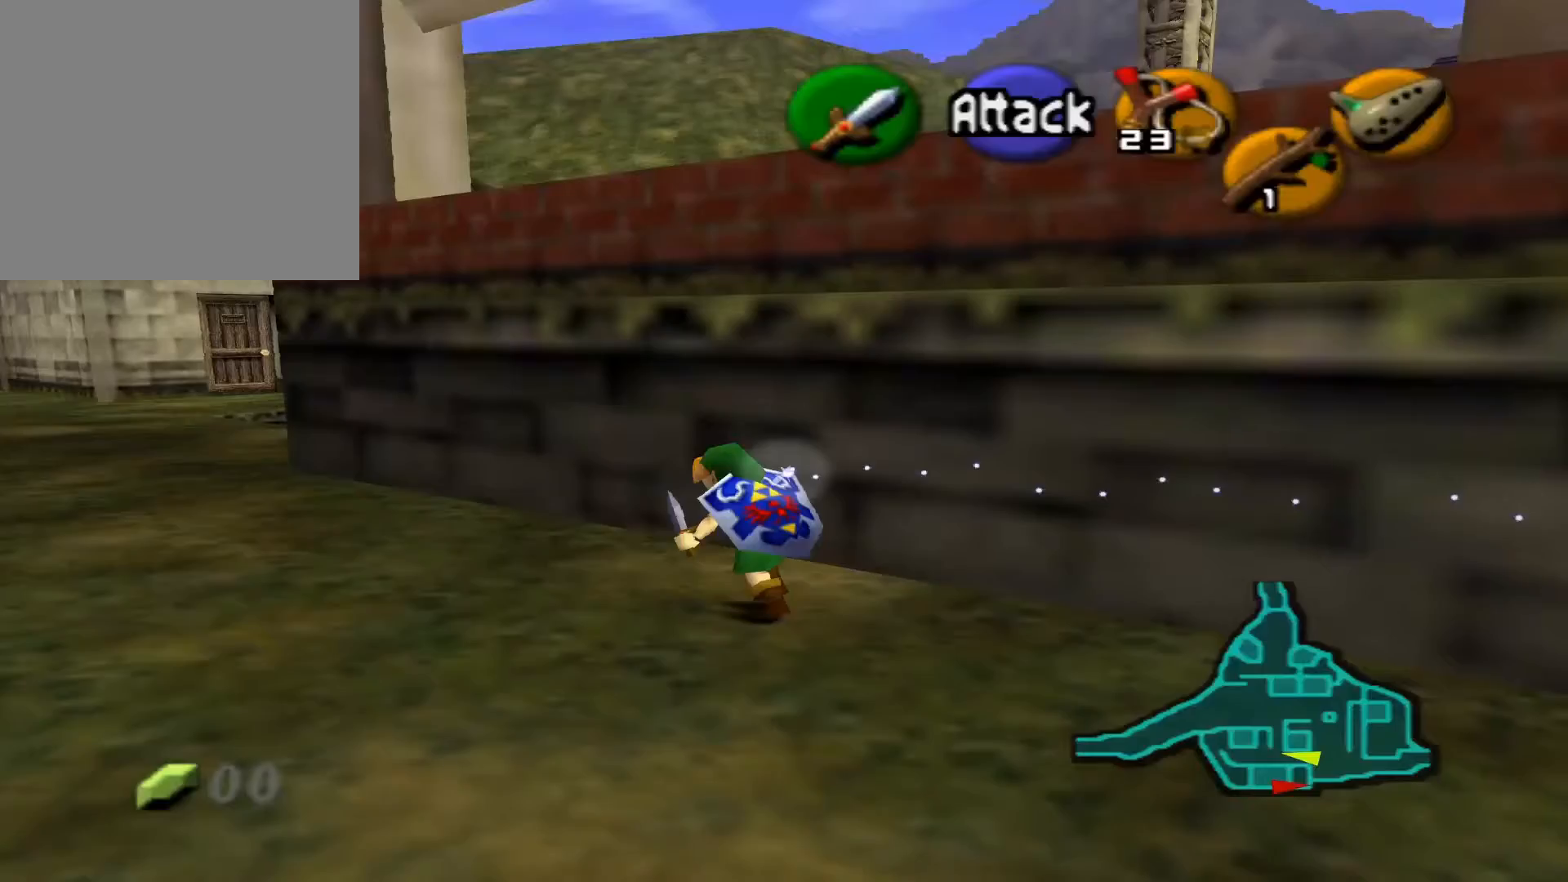
{"buttons": [], "left_stick": "center", "right_stick": "center", "events": []}
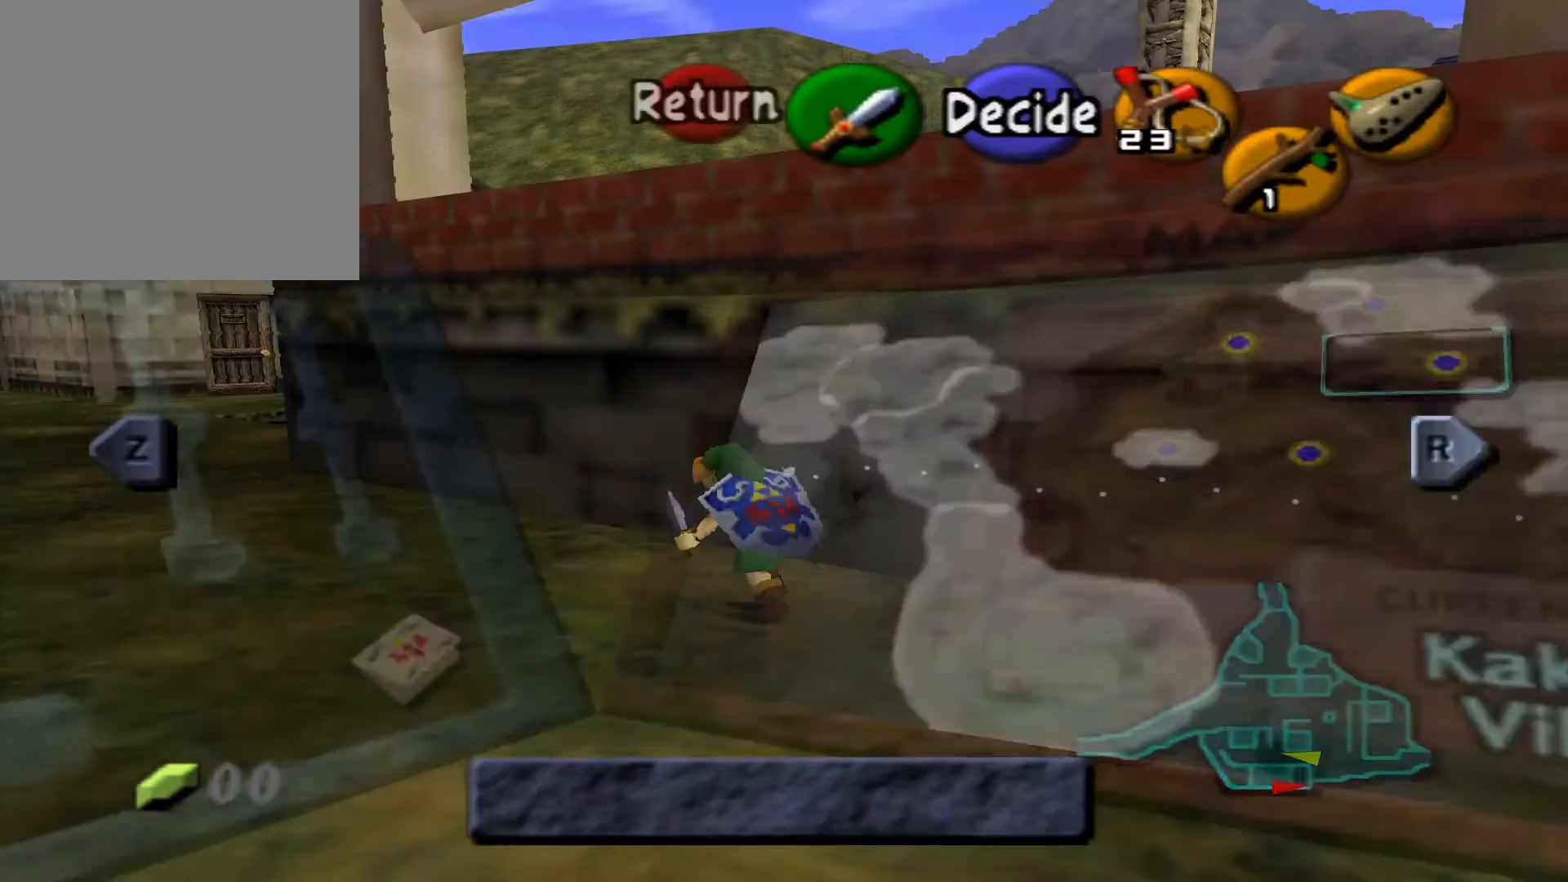
{"buttons": [], "left_stick": "center", "right_stick": "center", "events": []}
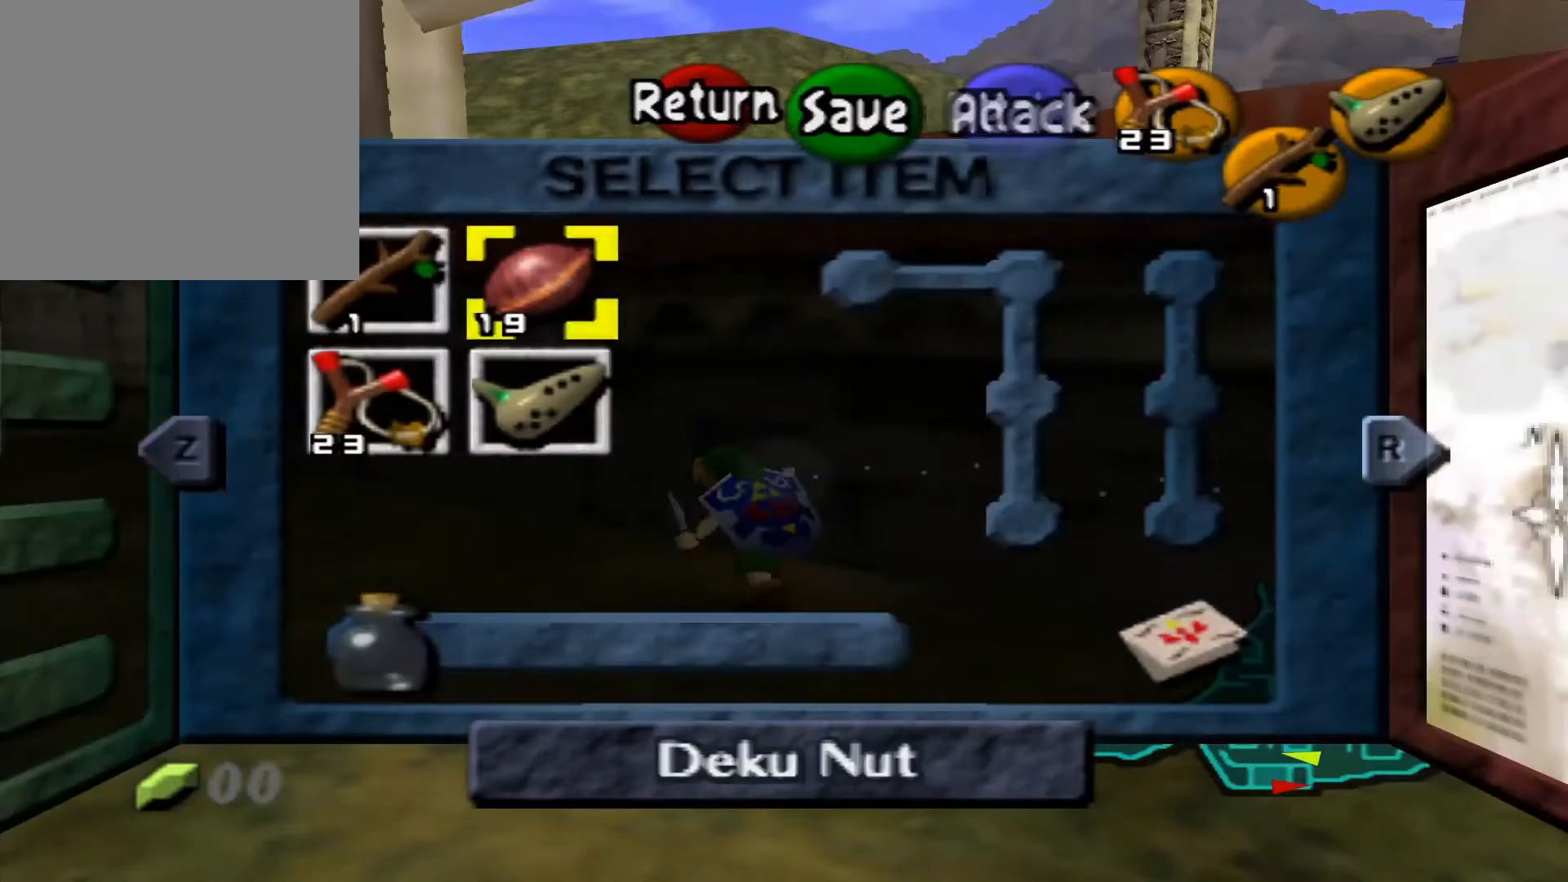
{"buttons": [], "left_stick": "down", "right_stick": "center", "events": [[200, "left_stick", "down"]]}
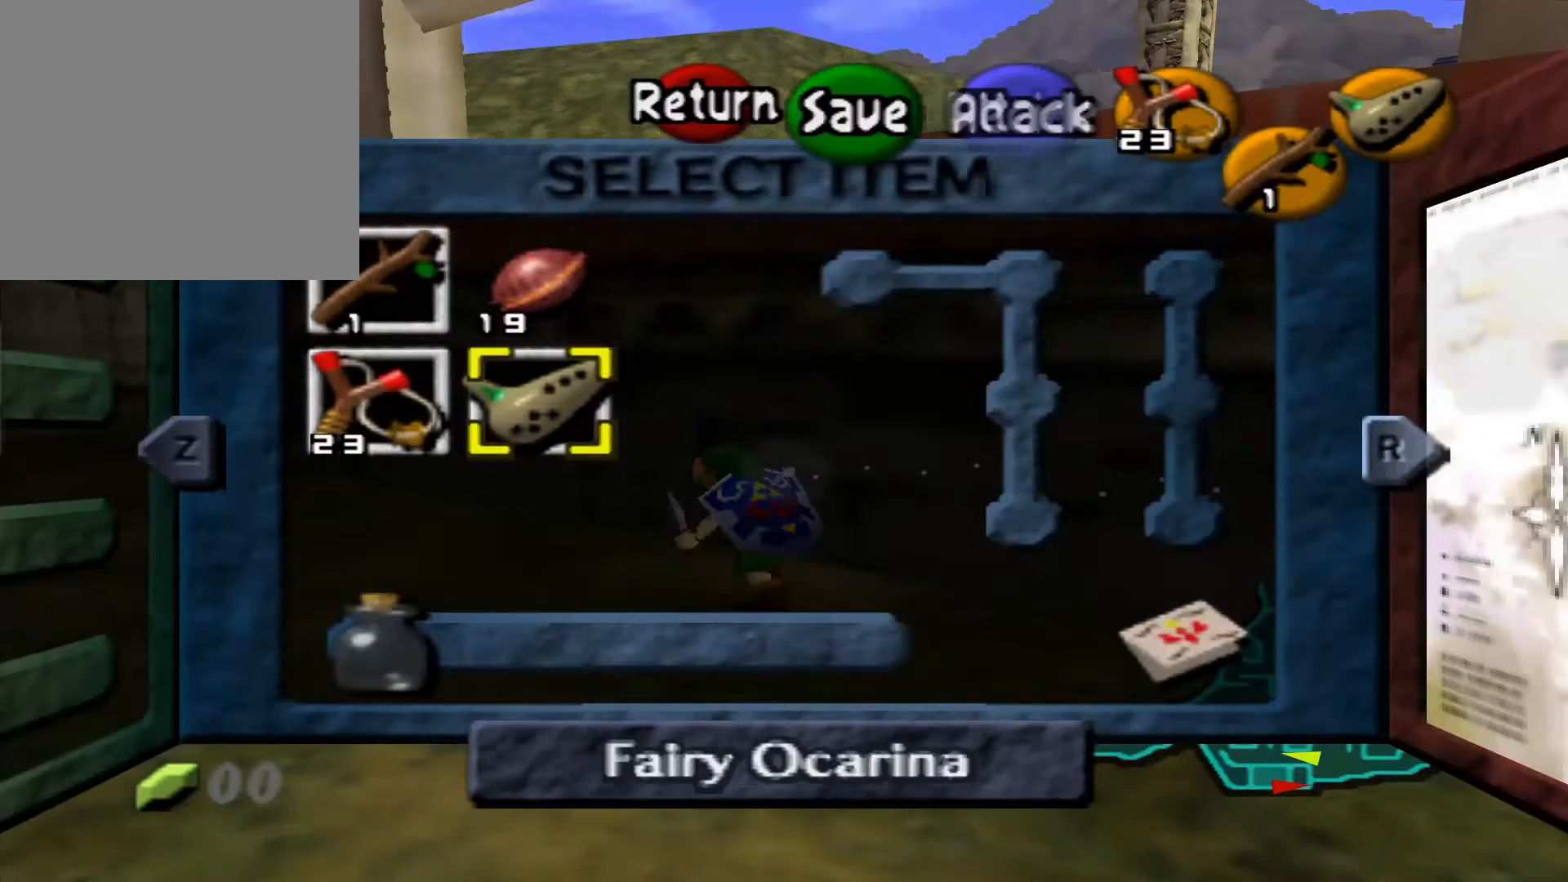
{"buttons": [], "left_stick": "center", "right_stick": "center", "events": [[150, "left_stick", "center"], [300, "left_stick", "down-right"], [367, "left_stick", "down"], [483, "left_stick", "center"]]}
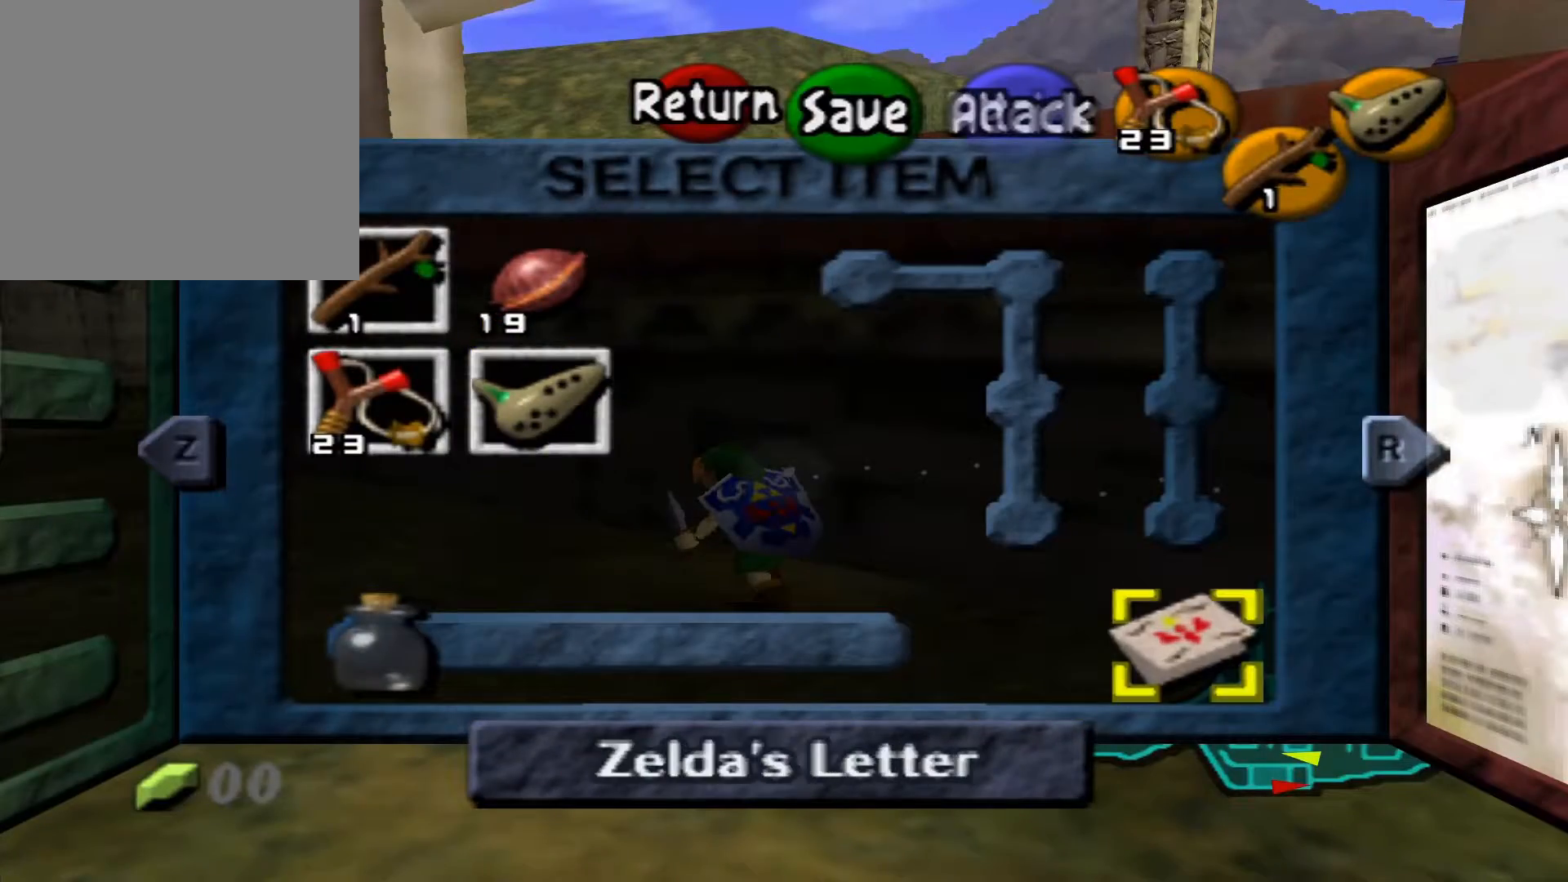
{"buttons": [], "left_stick": "center", "right_stick": "center", "events": [[150, "left_stick", "left"], [300, "left_stick", "center"]]}